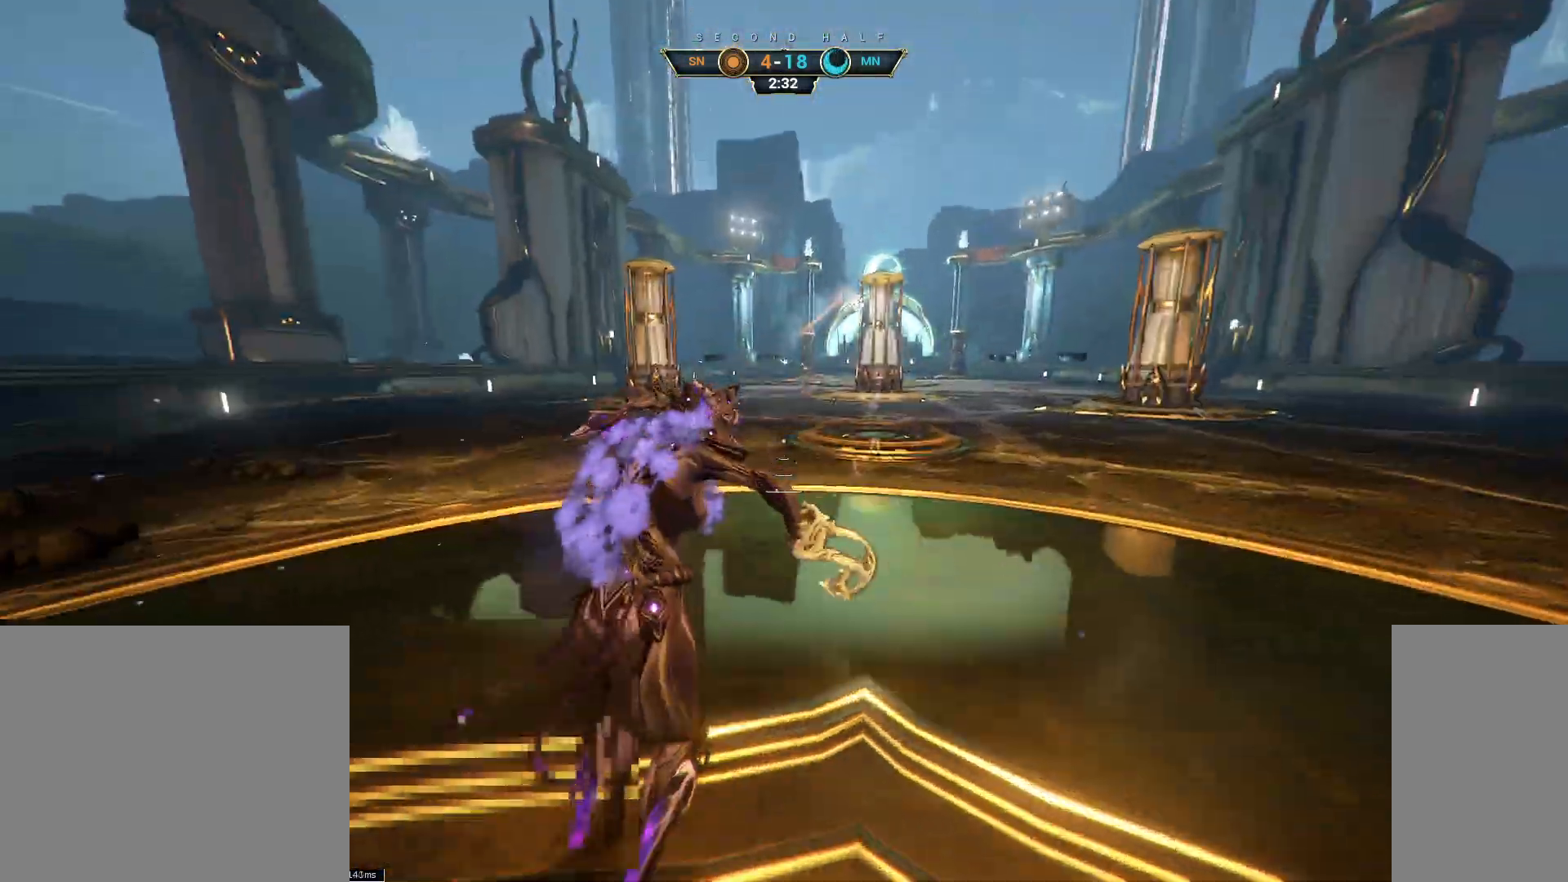
Gameplay with keyboard and mouse; each line is a JSON object with the keys and mouse buttons held at the frame after it. "events" lists presses ("down") and releases ("up") of "a", "ctrl", "d", "e", "q", "s", "shift", "space", "w", "mouse_left", "mouse_wheel", "mouse_right", "mouse_mb4" and "mouse_mb5" between this image and that frame as [ms after this image, input, new state], when the widget could be followed in between. "mouse_left", "mouse_wheel", "mouse_right", "mouse_mb4", "mouse_mb5" = the "left", "wheel", "right", "mb4", "mb5" buttons of the "mouse" list. No other keys are recorded. "wheel" means that the mouse wheel is clicked or scrolled. Not read: mouse_move.
{"keys": ["w"], "mouse": [], "events": [[150, "ctrl", "down"], [200, "space", "down"], [250, "space", "up"], [267, "ctrl", "up"], [317, "shift", "down"], [333, "space", "down"], [400, "mouse_right", "down"], [400, "shift", "up"], [400, "space", "up"], [500, "mouse_right", "up"]]}
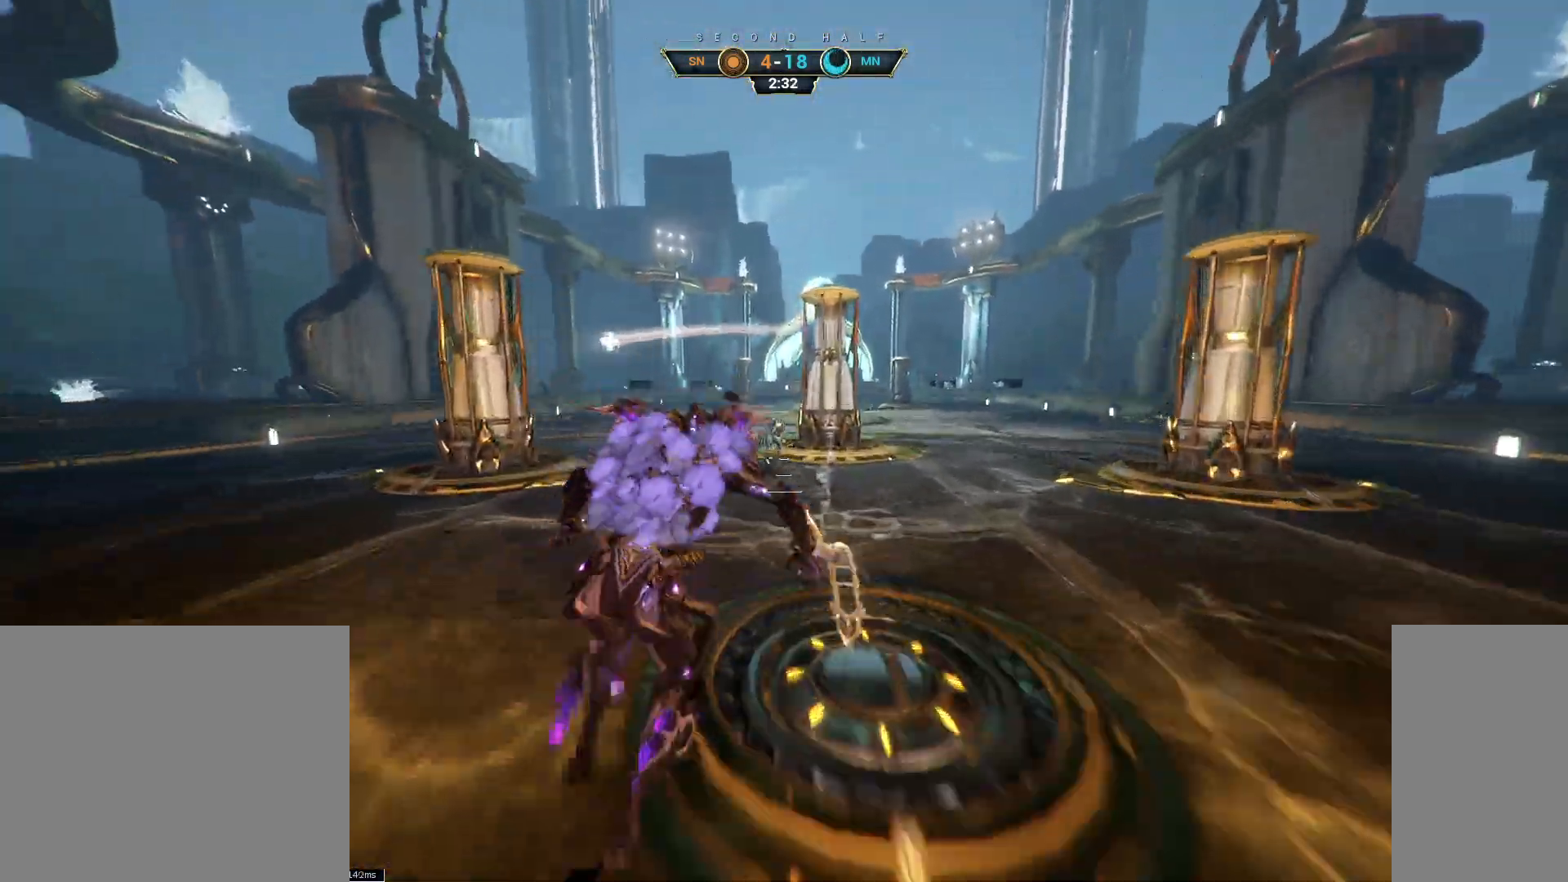
{"keys": ["w"], "mouse": [], "events": [[67, "mouse_right", "down"], [150, "mouse_right", "up"]]}
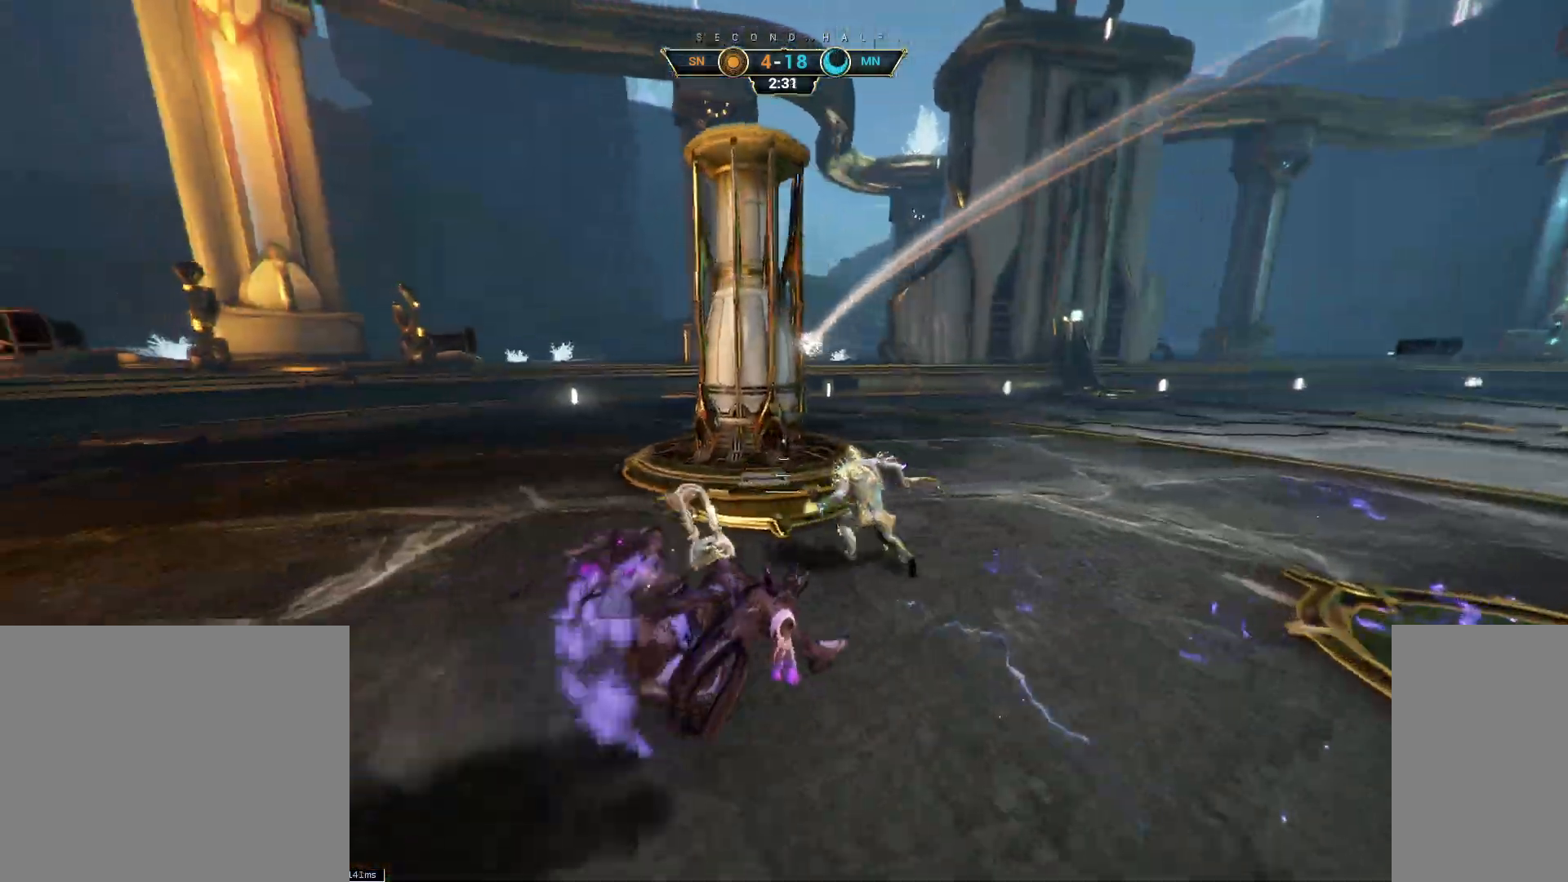
{"keys": ["a", "w"], "mouse": ["right"], "events": [[50, "ctrl", "down"], [250, "space", "down"], [300, "space", "up"], [383, "ctrl", "up"], [467, "mouse_right", "down"], [500, "a", "down"]]}
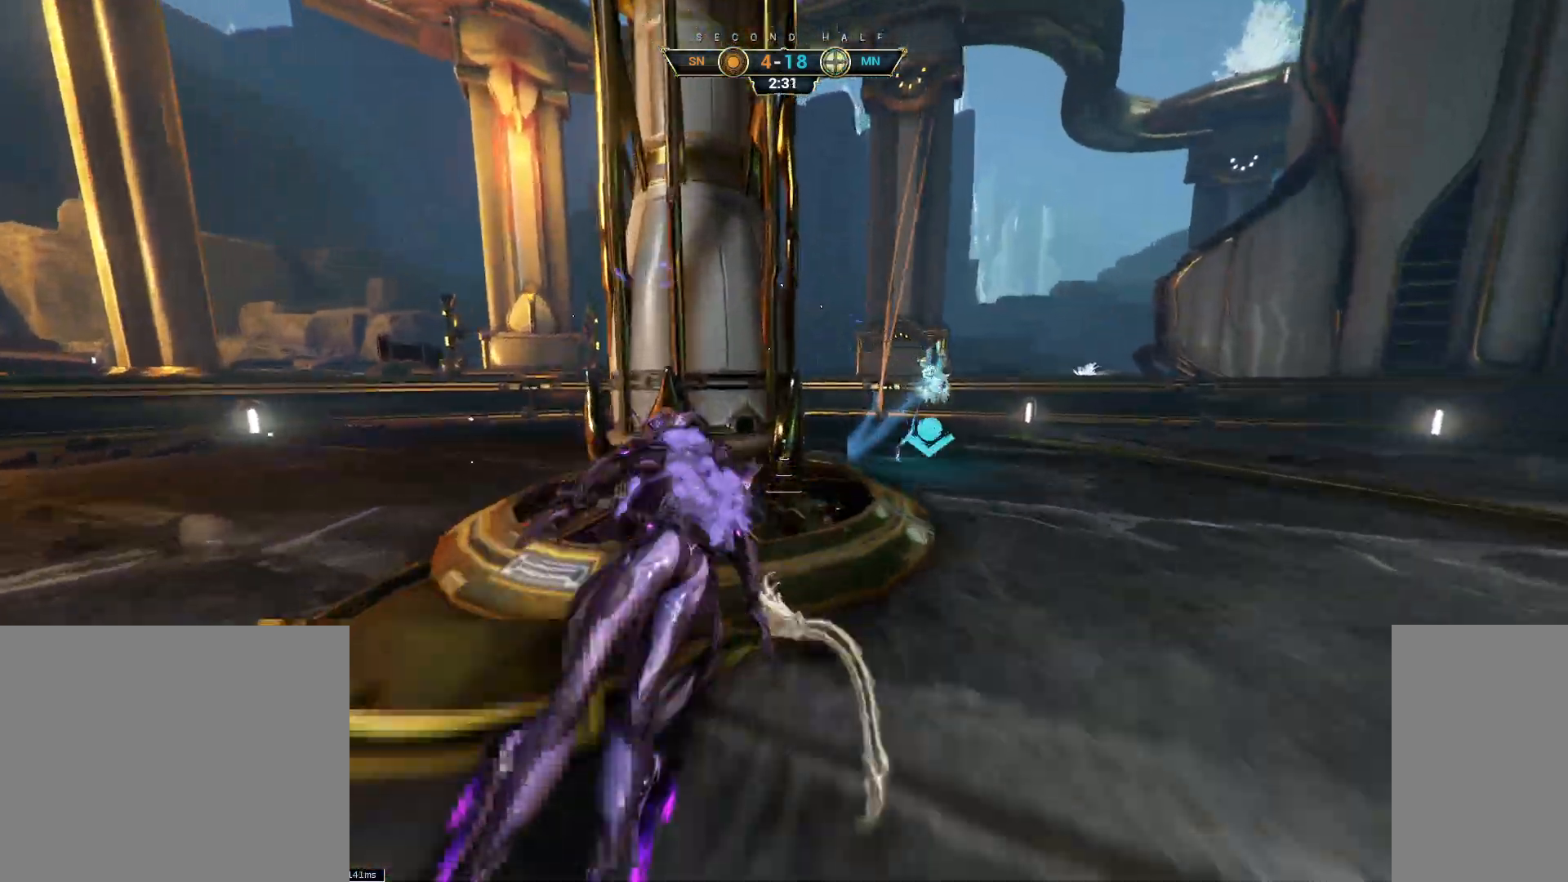
{"keys": ["w"], "mouse": [], "events": [[50, "w", "up"], [83, "mouse_right", "up"], [200, "ctrl", "down"], [233, "w", "down"], [250, "a", "up"], [350, "ctrl", "up"], [417, "d", "down"], [500, "d", "up"]]}
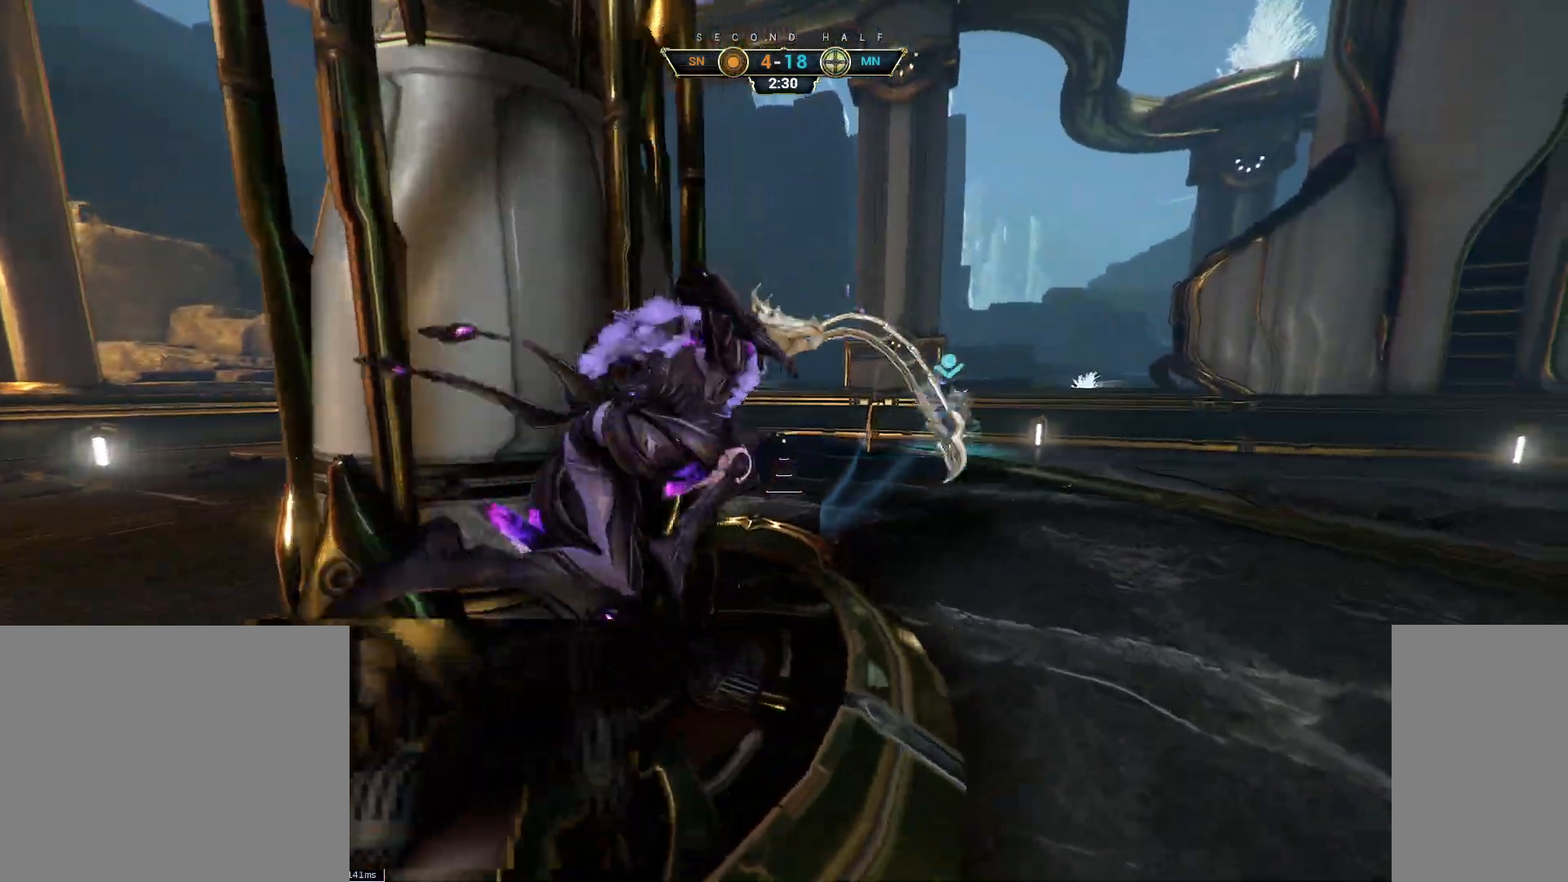
{"keys": ["w"], "mouse": [], "events": []}
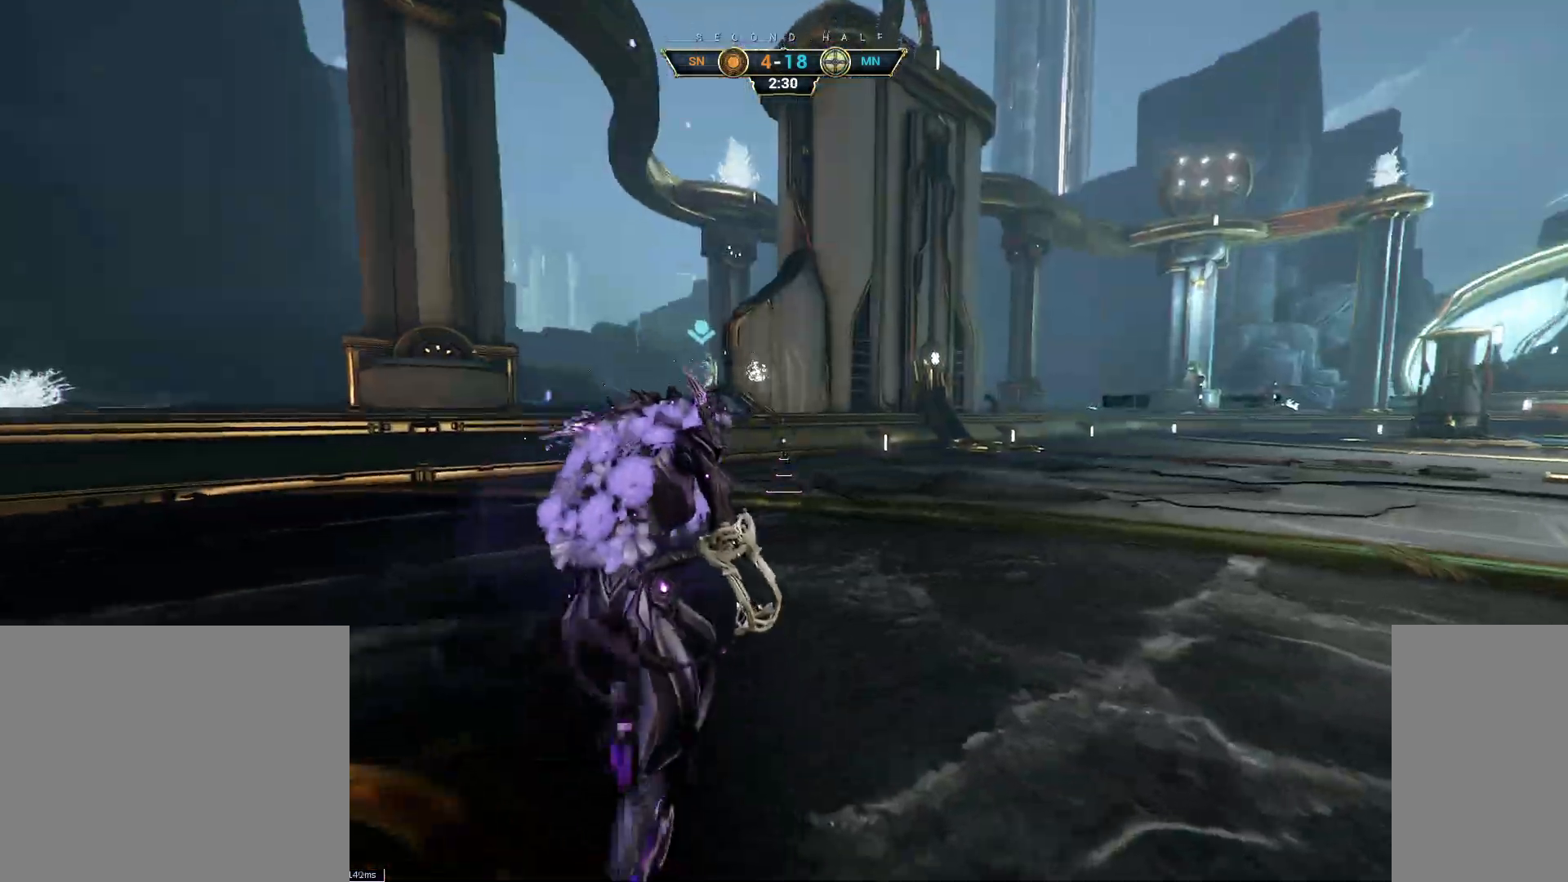
{"keys": ["e", "w"], "mouse": [], "events": [[67, "ctrl", "down"], [100, "space", "down"], [167, "space", "up"], [233, "space", "down"], [283, "ctrl", "up"], [300, "space", "up"], [467, "e", "down"]]}
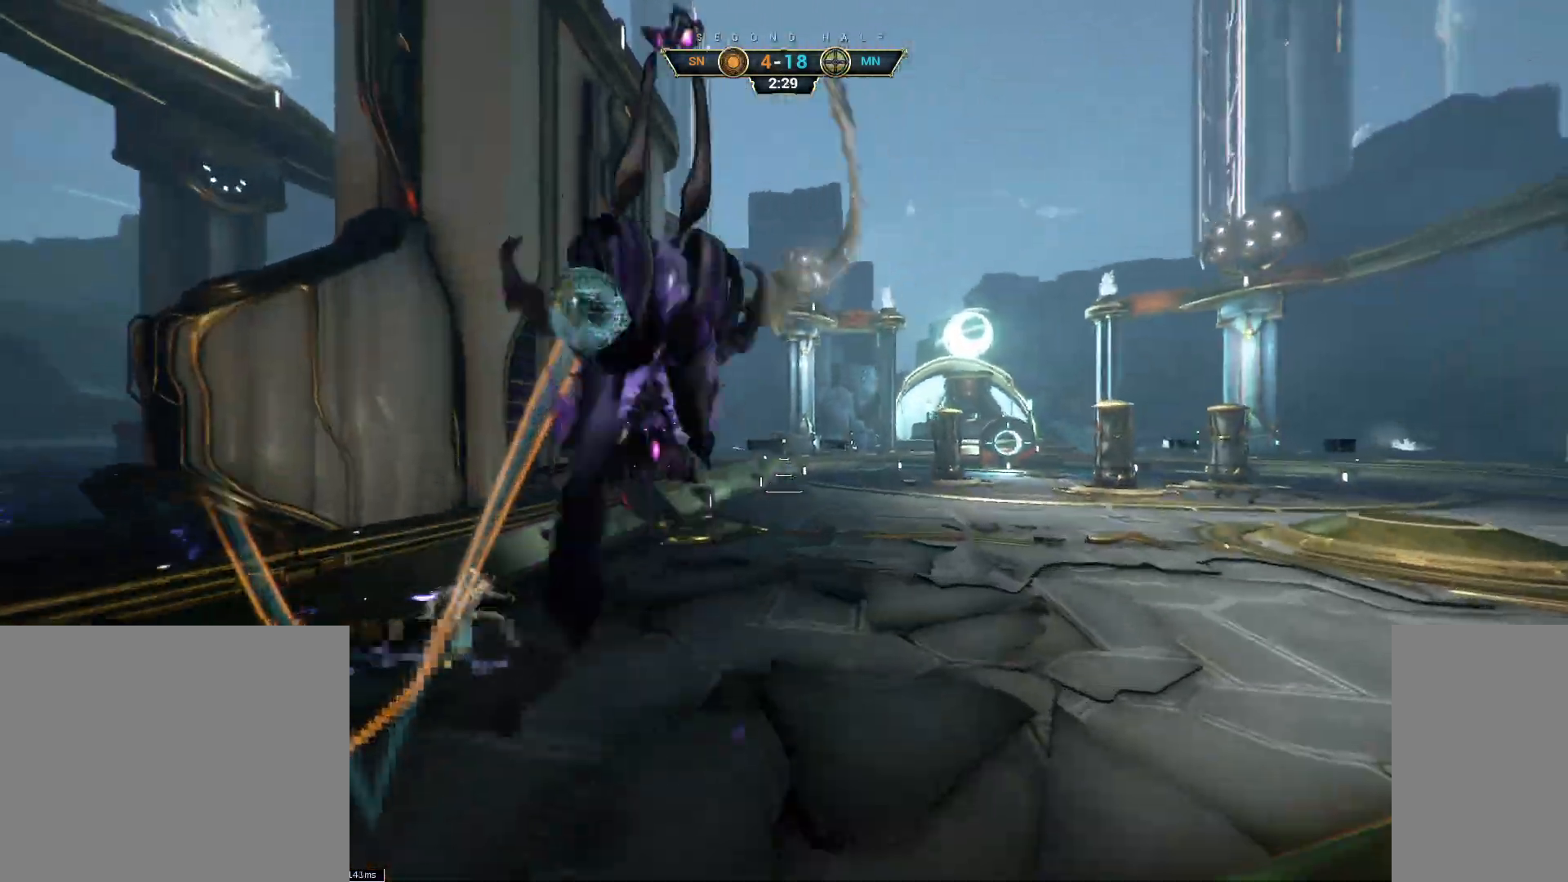
{"keys": ["d", "w"], "mouse": [], "events": [[50, "e", "up"], [150, "a", "down"], [250, "d", "down"], [267, "a", "up"]]}
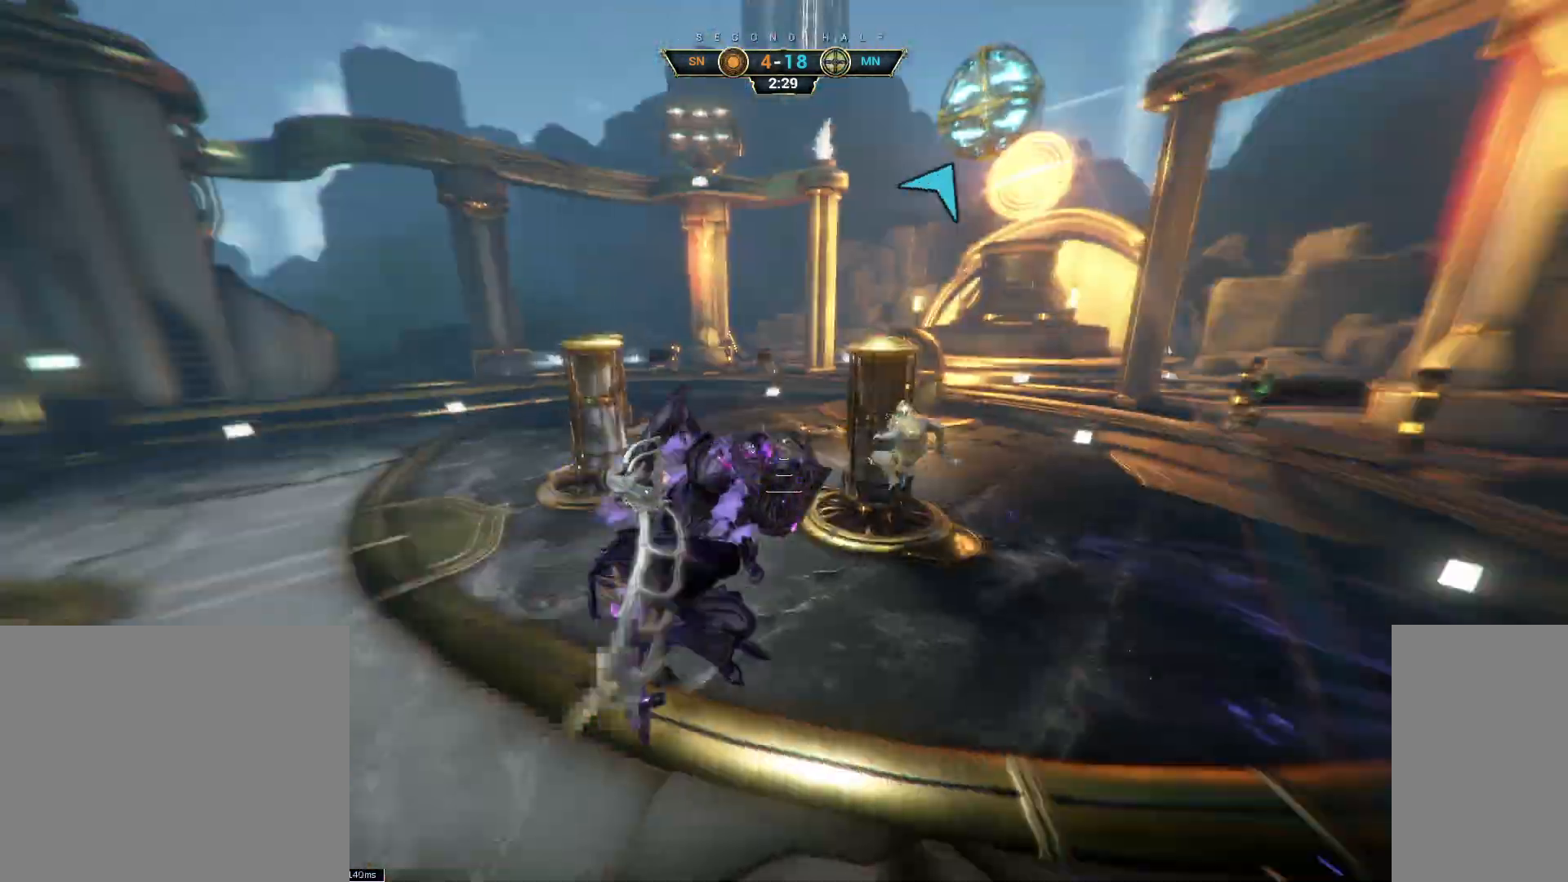
{"keys": ["w"], "mouse": [], "events": [[200, "d", "up"]]}
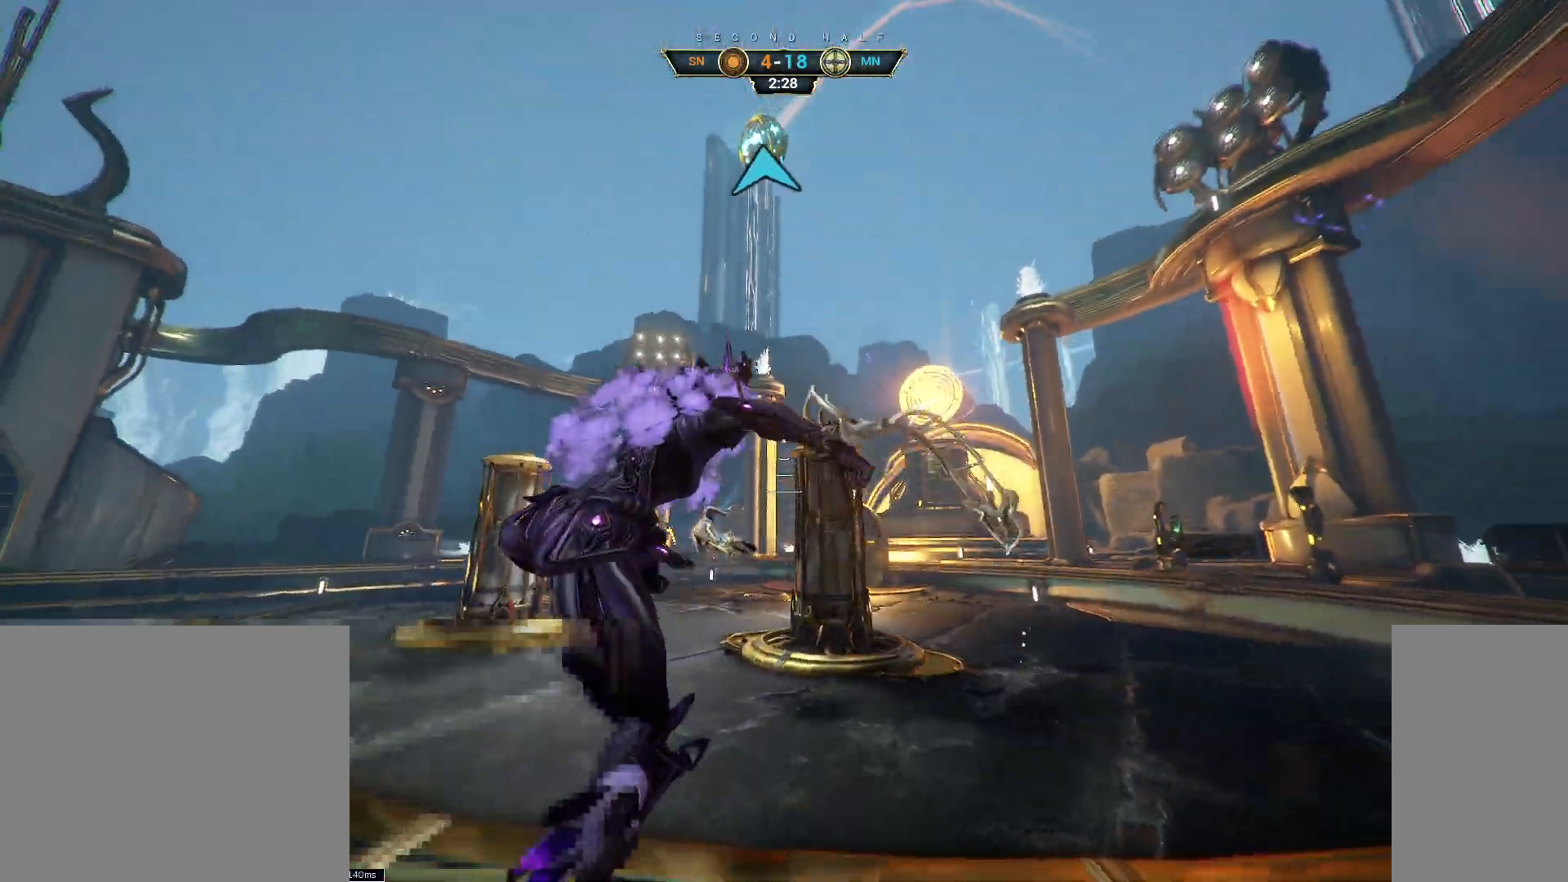
{"keys": ["w"], "mouse": ["mb5"], "events": [[67, "ctrl", "down"], [267, "space", "down"], [300, "space", "up"], [367, "space", "down"], [450, "ctrl", "up"], [450, "space", "up"], [483, "mouse_mb5", "down"]]}
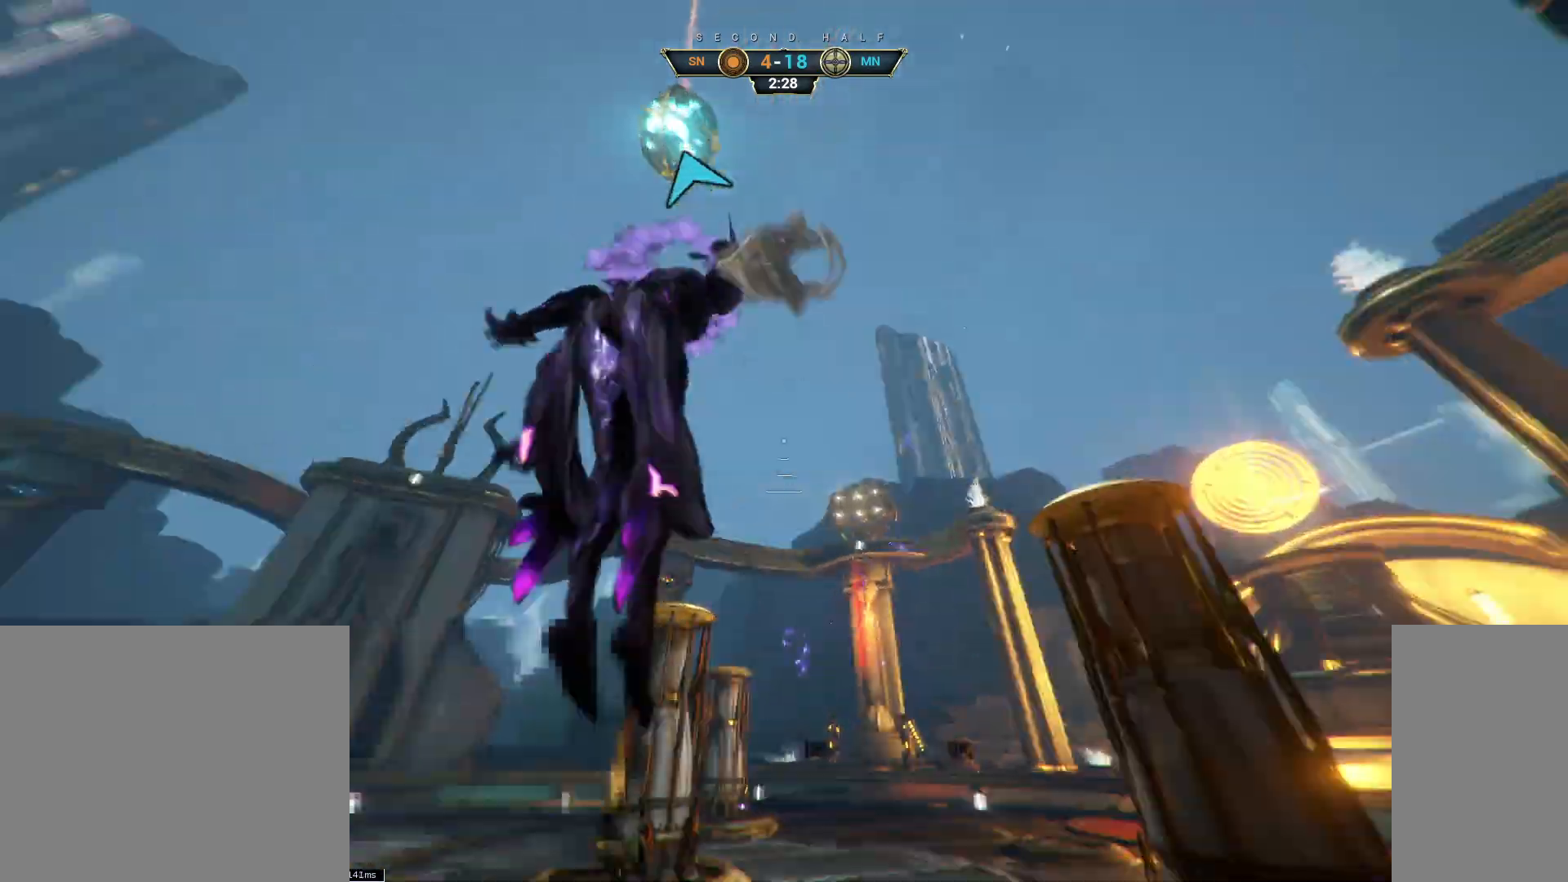
{"keys": ["w"], "mouse": [], "events": [[33, "mouse_mb5", "up"]]}
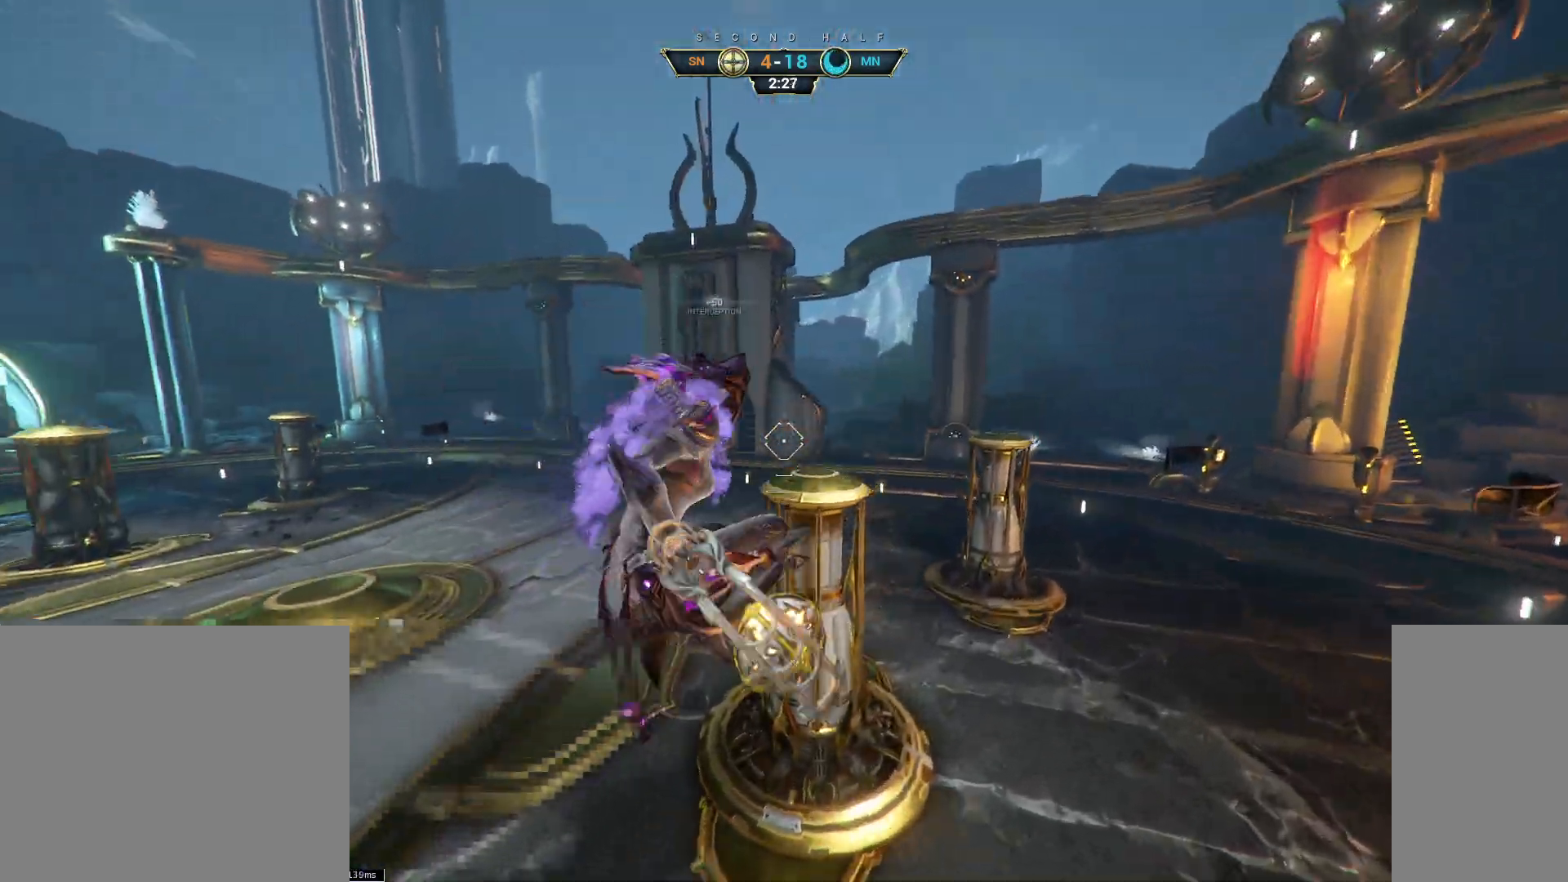
{"keys": ["w"], "mouse": [], "events": []}
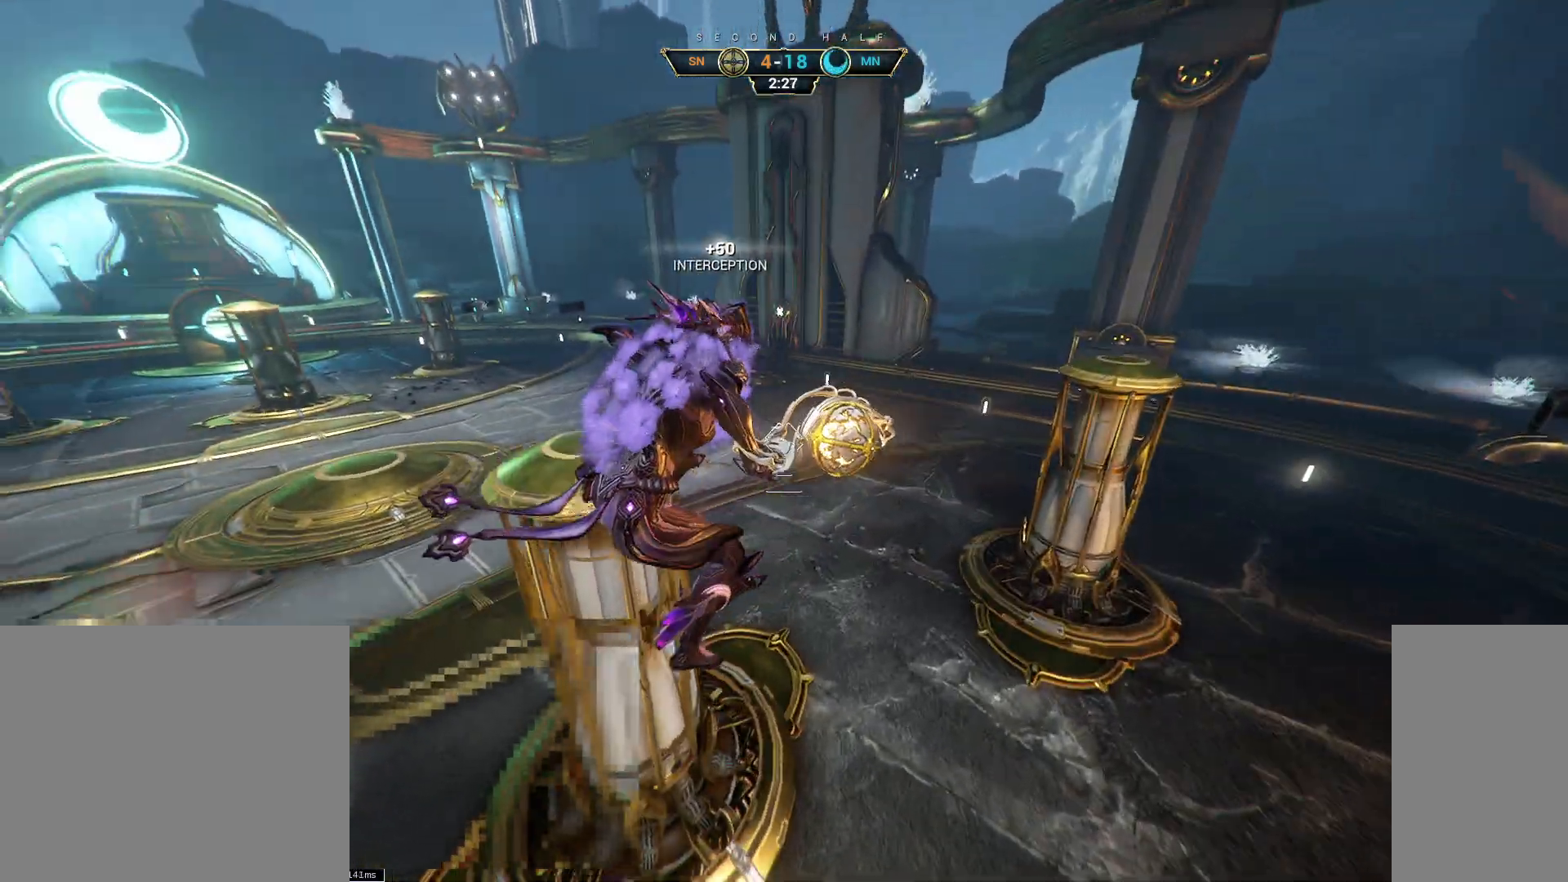
{"keys": ["ctrl", "w"], "mouse": [], "events": [[33, "mouse_left", "down"], [133, "mouse_left", "up"], [450, "ctrl", "down"]]}
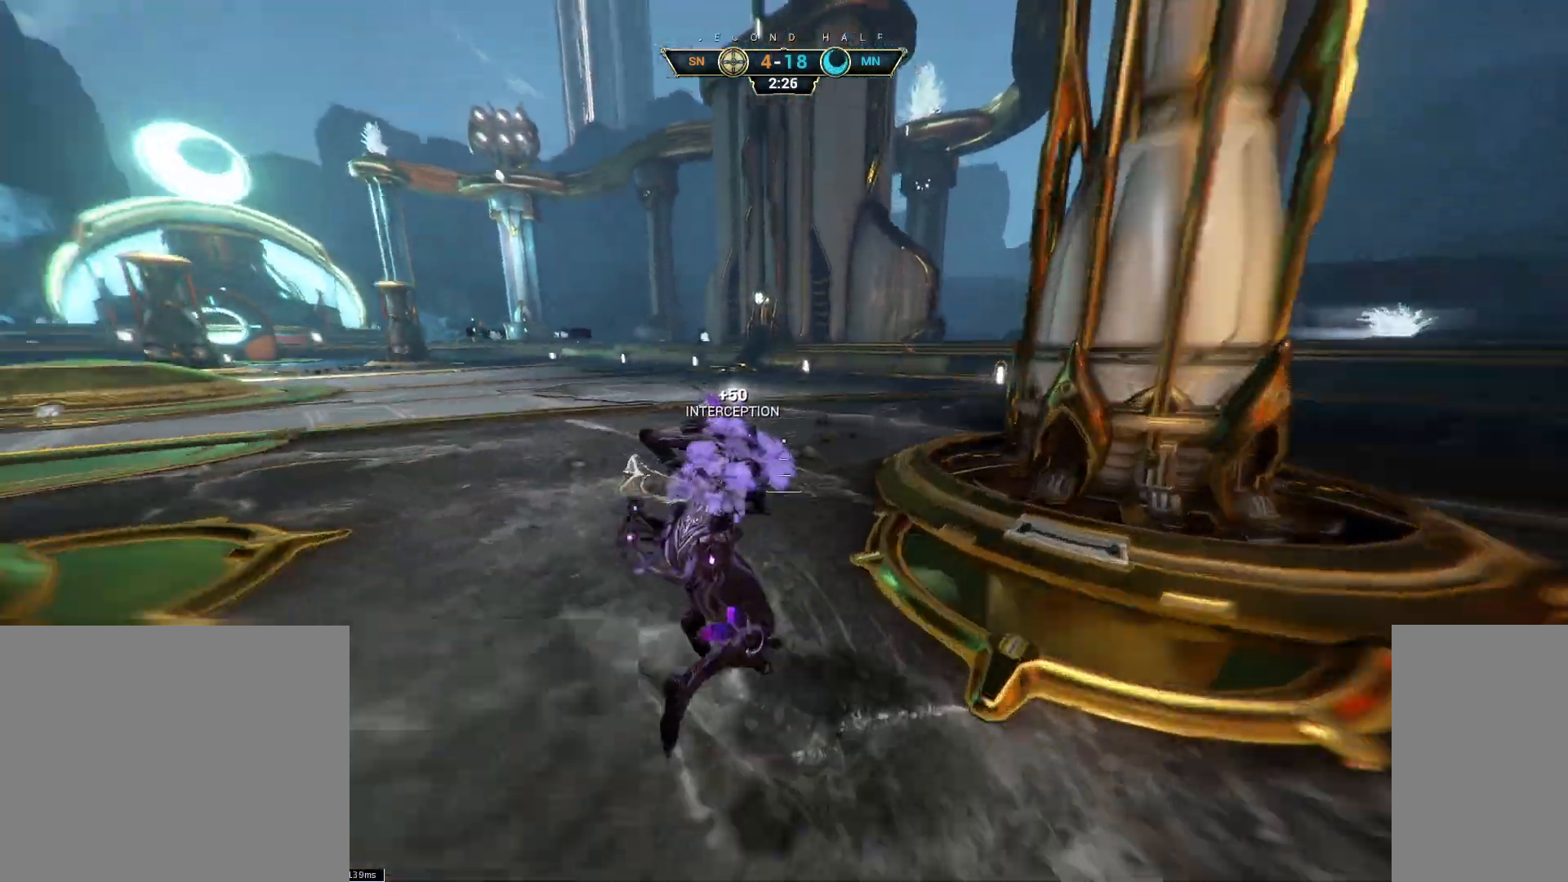
{"keys": ["w"], "mouse": [], "events": [[67, "space", "down"], [117, "ctrl", "up"], [117, "space", "up"], [183, "shift", "down"], [183, "space", "down"], [217, "space", "up"], [233, "shift", "up"], [250, "mouse_right", "down"], [300, "mouse_right", "up"]]}
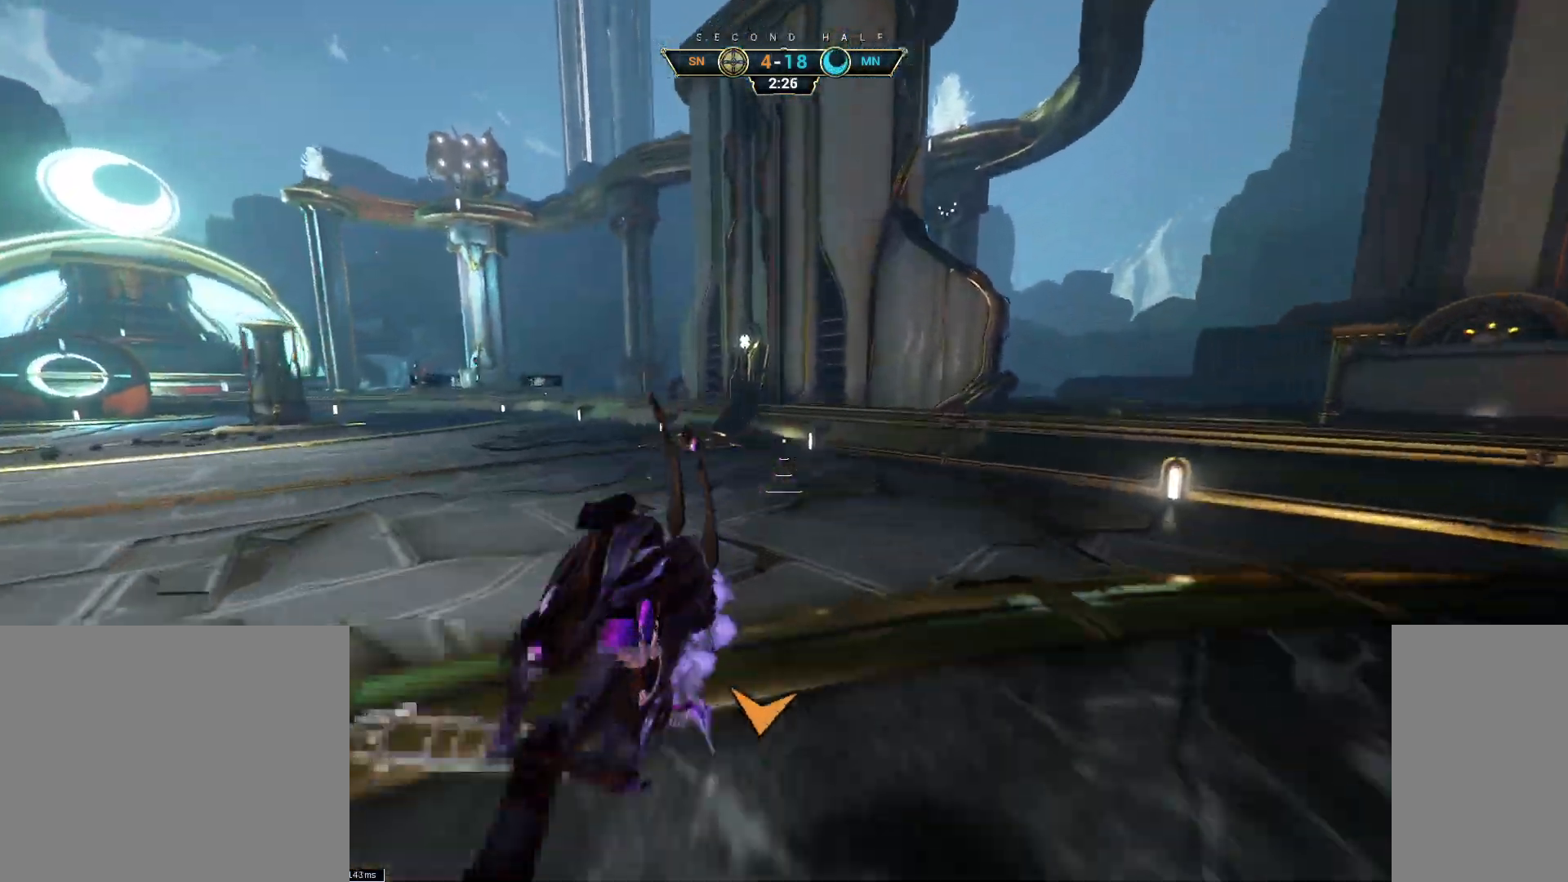
{"keys": ["w"], "mouse": [], "events": [[33, "mouse_right", "down"], [433, "mouse_right", "up"]]}
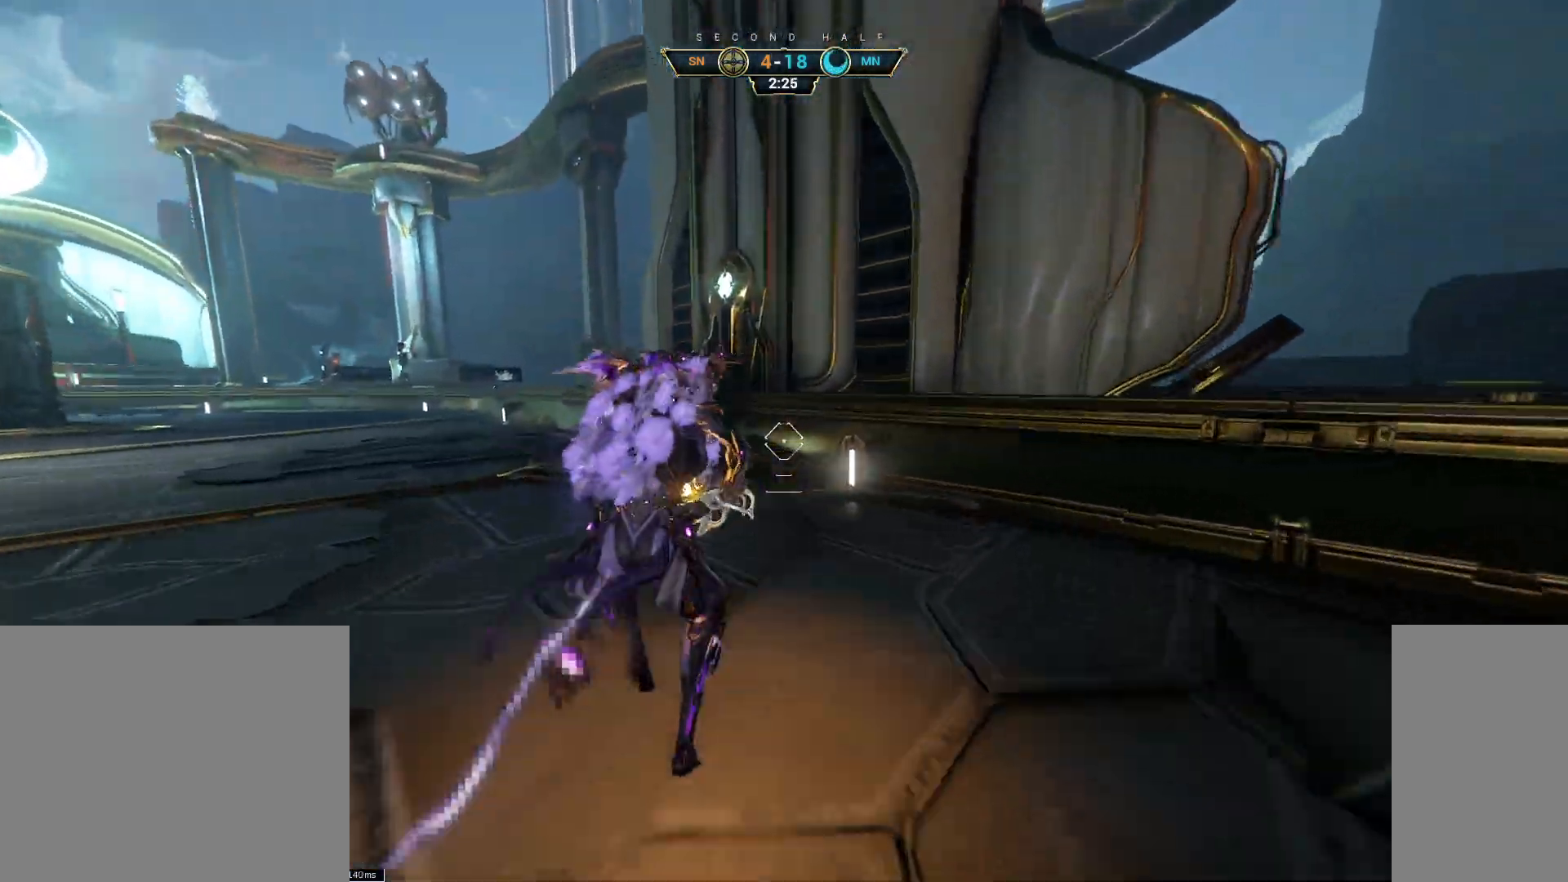
{"keys": ["w"], "mouse": [], "events": [[117, "space", "down"], [167, "space", "up"], [233, "space", "down"], [300, "space", "up"]]}
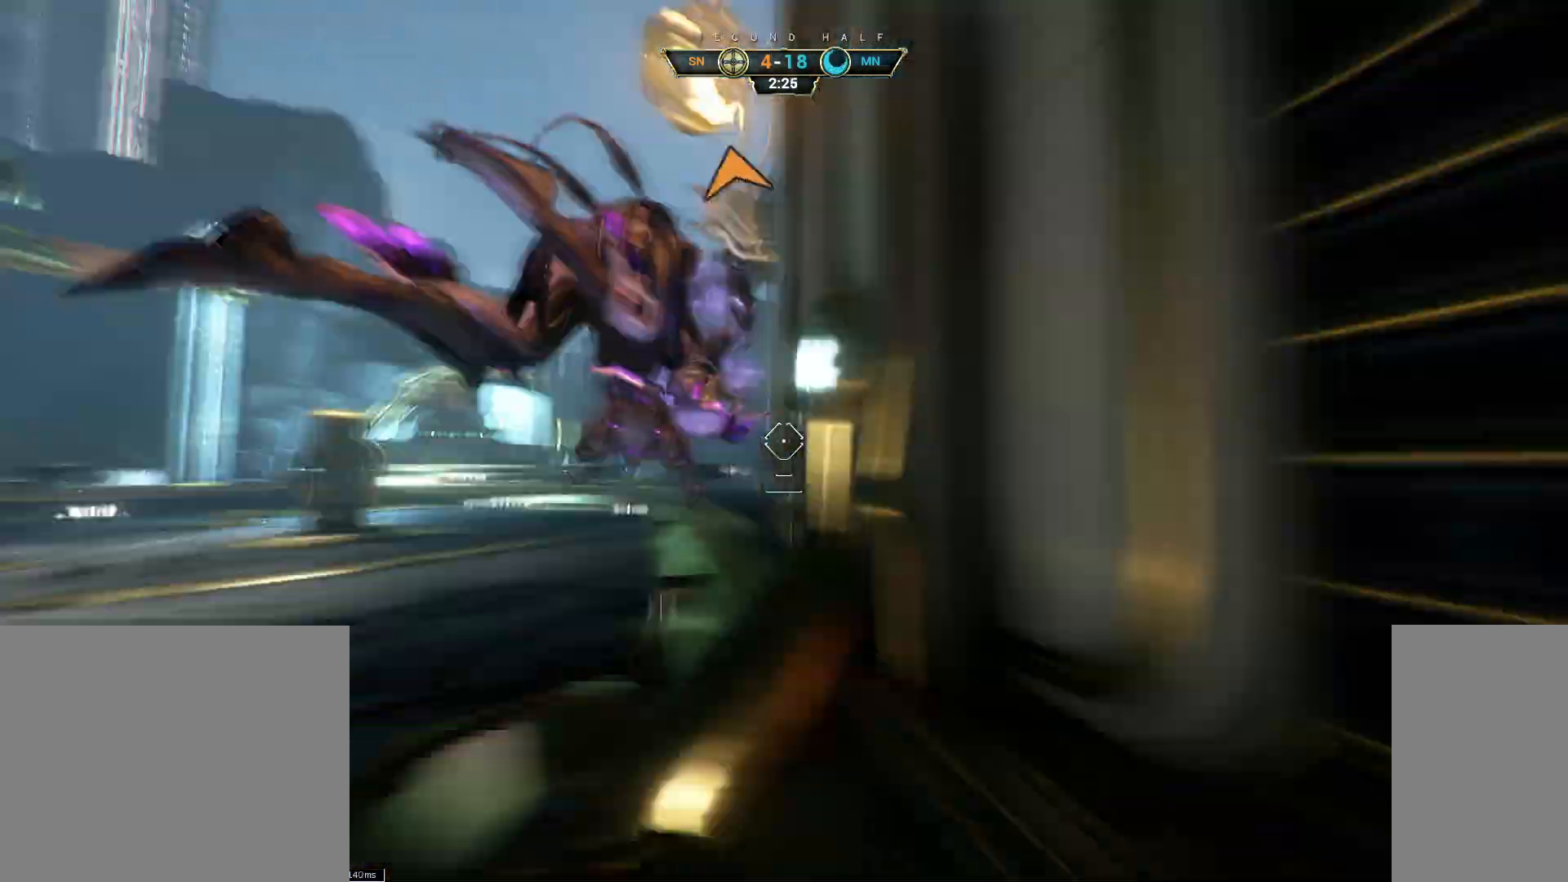
{"keys": ["w"], "mouse": [], "events": [[117, "space", "down"], [167, "space", "up"], [233, "space", "down"], [300, "space", "up"]]}
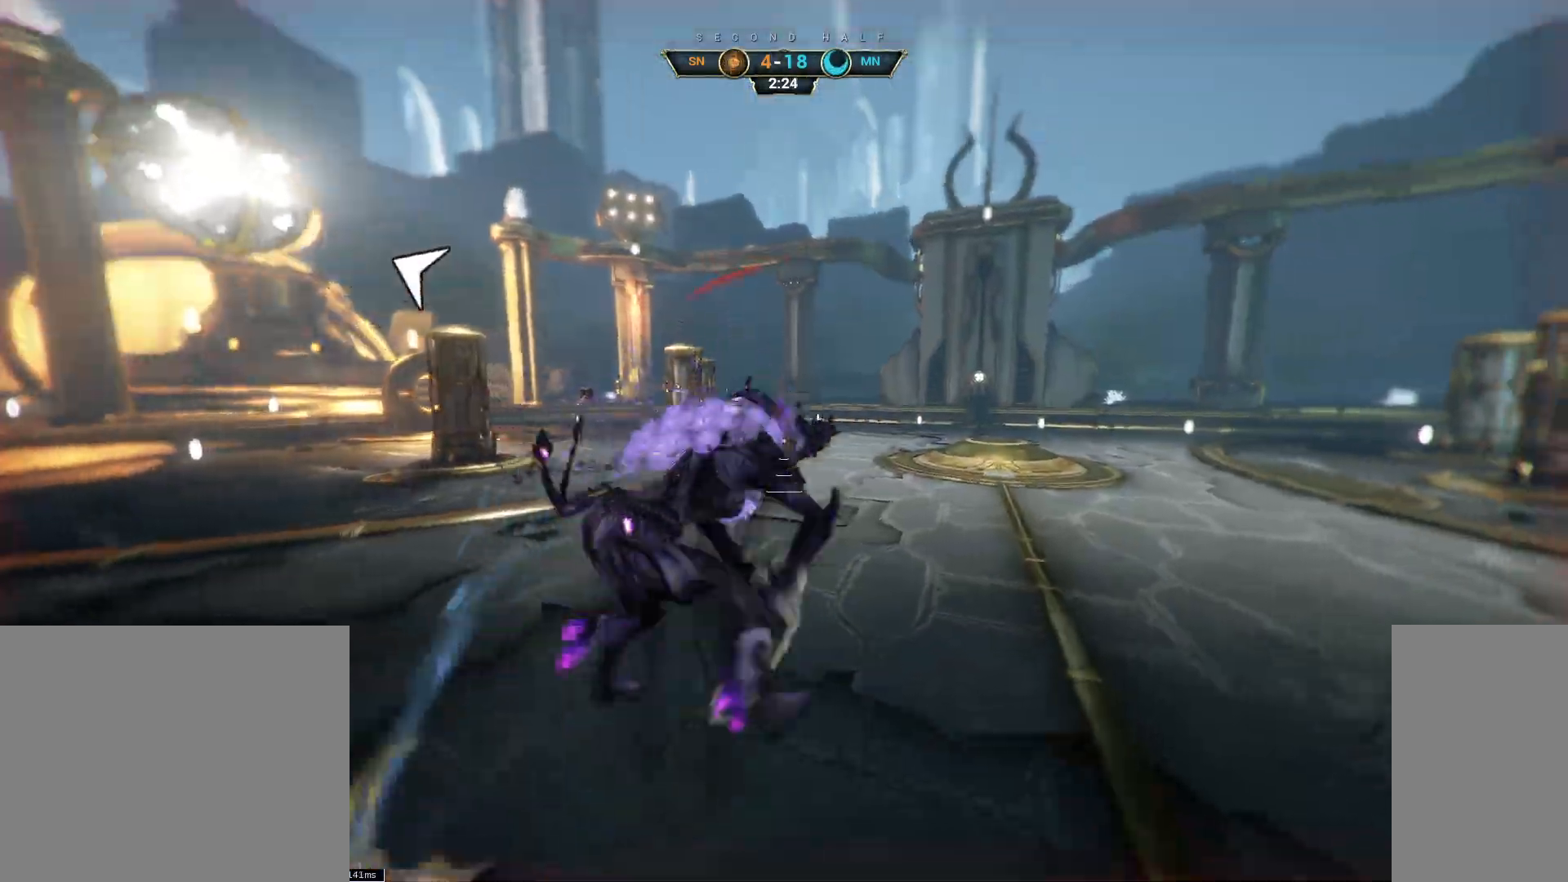
{"keys": ["ctrl", "w"], "mouse": [], "events": [[433, "ctrl", "down"], [450, "space", "down"], [500, "space", "up"]]}
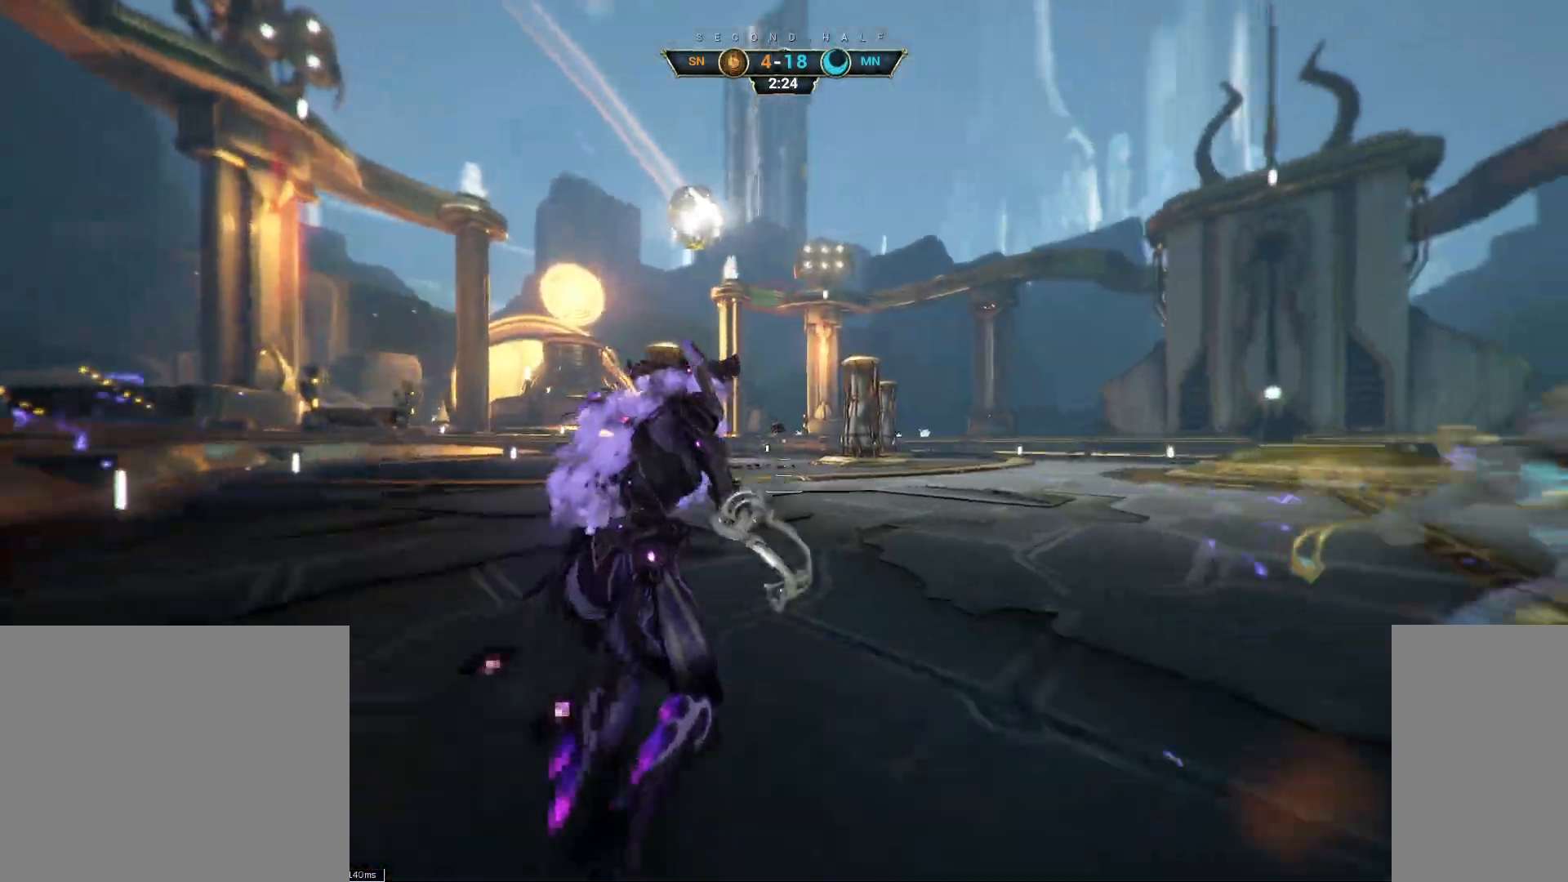
{"keys": ["w"], "mouse": [], "events": [[17, "ctrl", "up"], [67, "shift", "down"], [67, "space", "down"], [117, "shift", "up"], [133, "space", "up"]]}
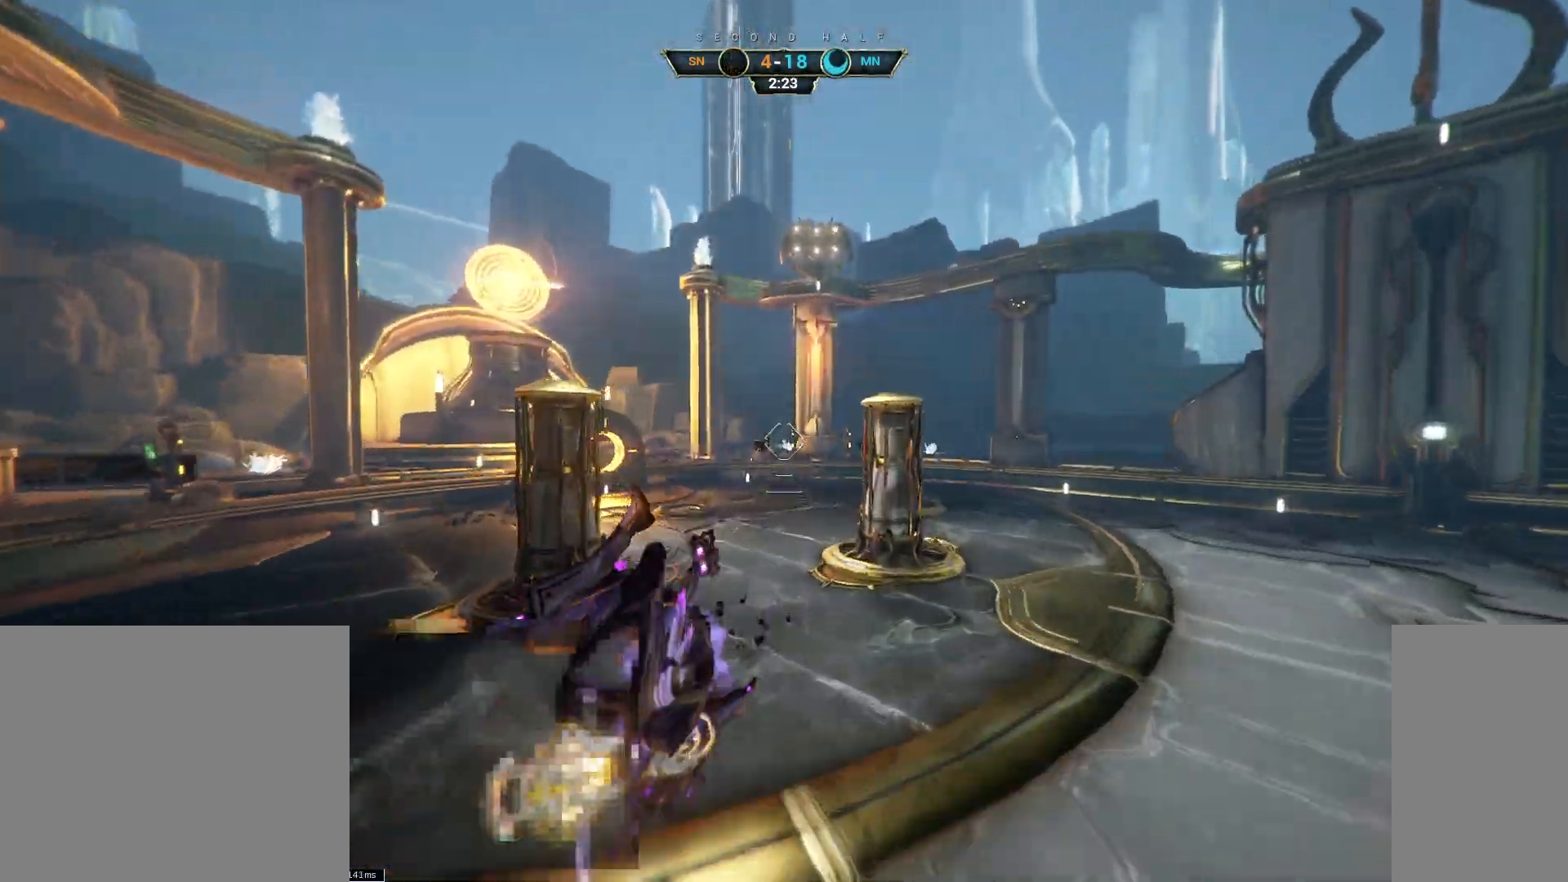
{"keys": ["w"], "mouse": [], "events": []}
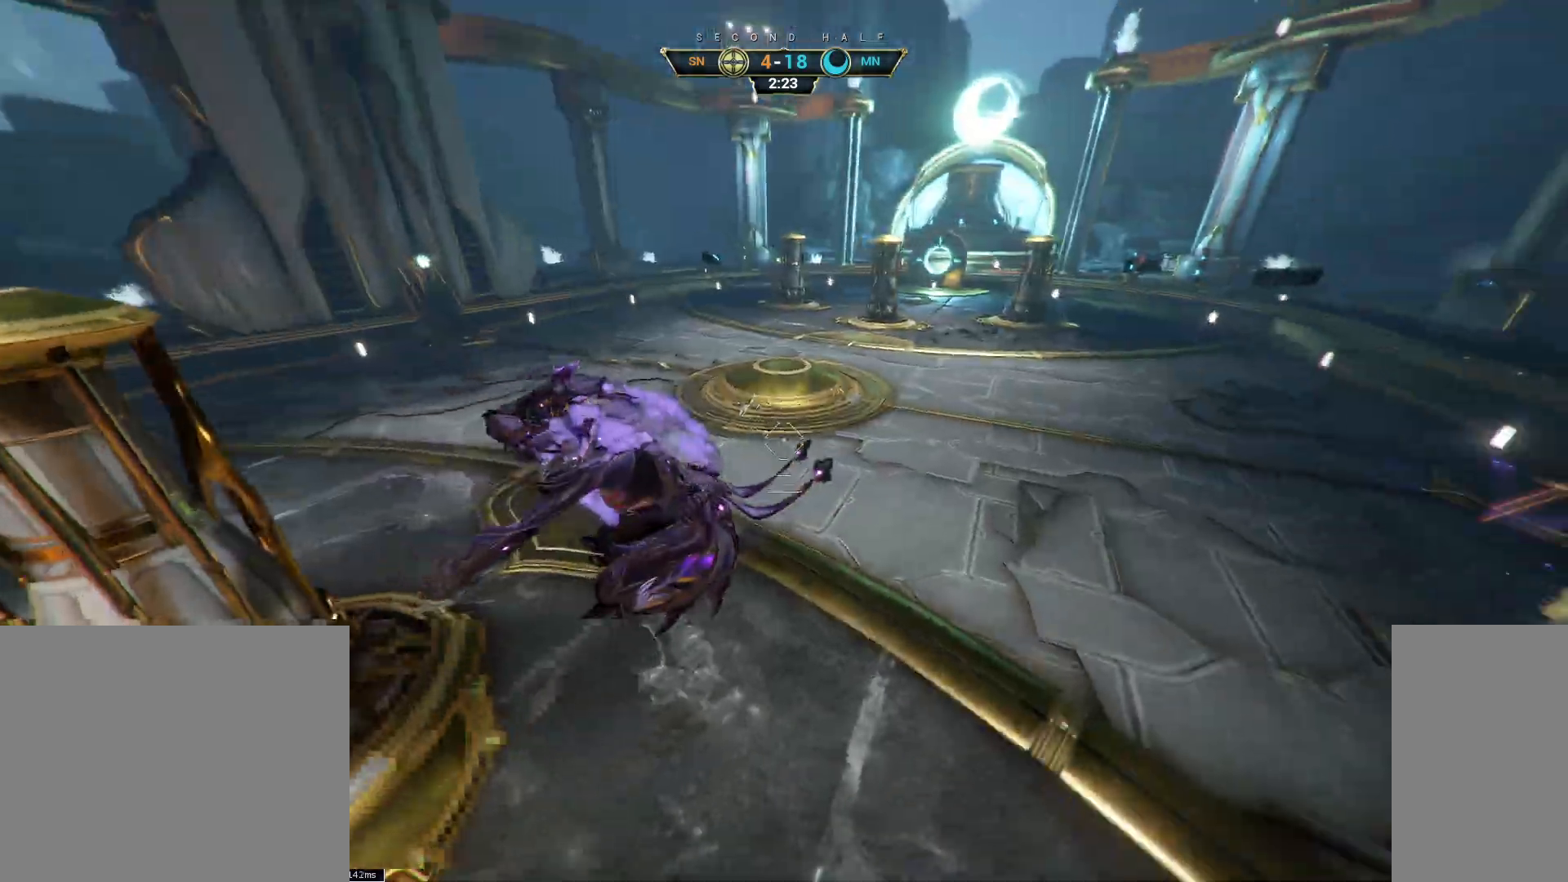
{"keys": ["w"], "mouse": [], "events": [[17, "mouse_right", "down"], [150, "mouse_right", "up"], [267, "mouse_left", "down"], [367, "mouse_left", "up"]]}
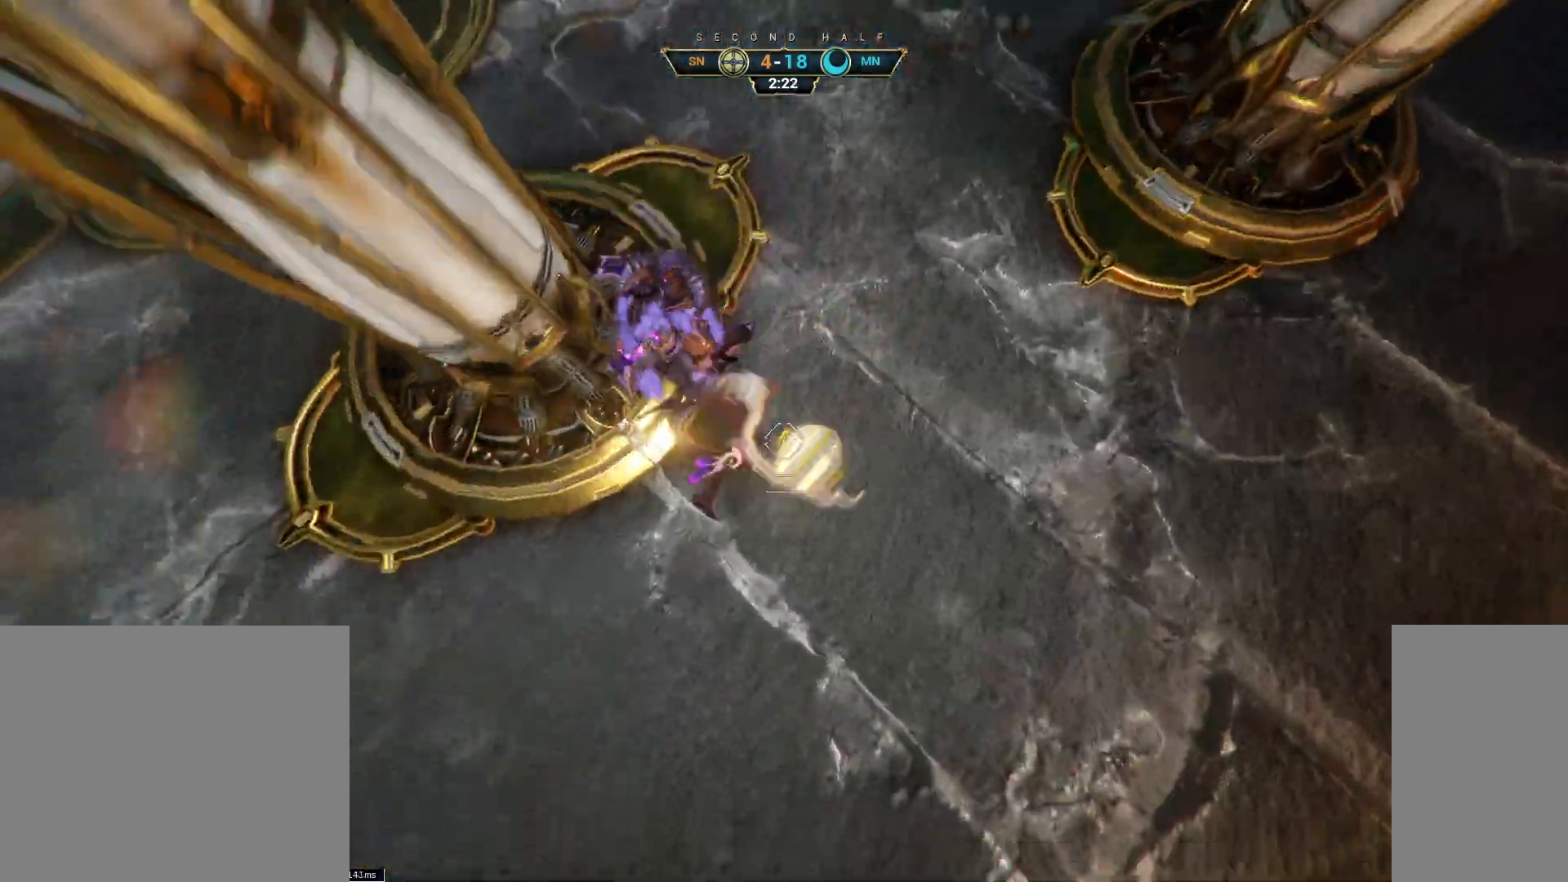
{"keys": ["space", "w"], "mouse": [], "events": [[183, "ctrl", "down"], [333, "space", "down"], [367, "space", "up"], [450, "space", "down"], [467, "ctrl", "up"]]}
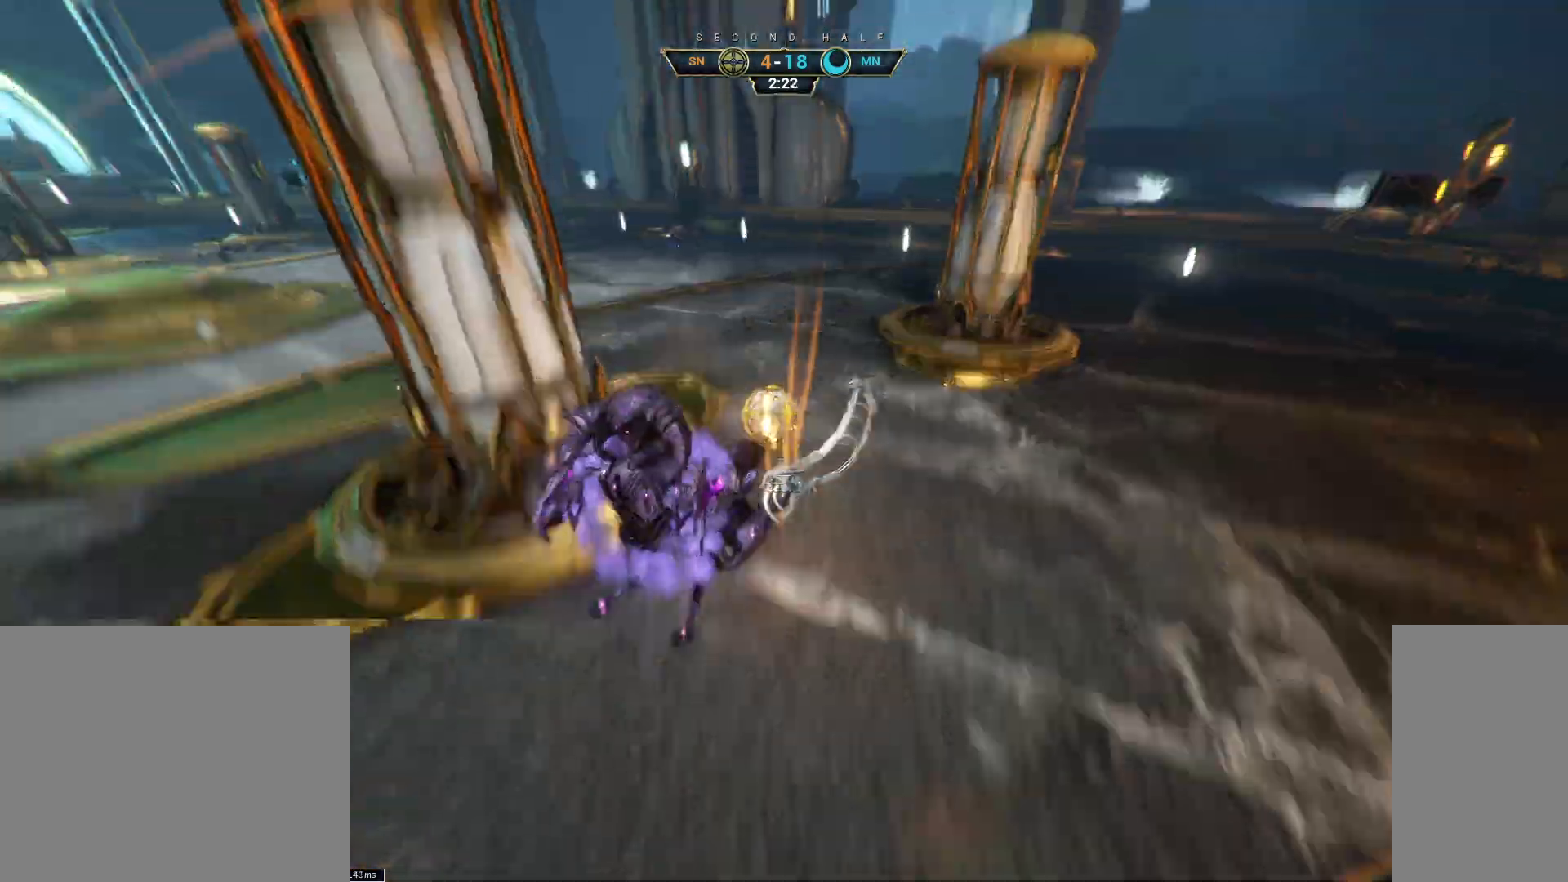
{"keys": ["a", "w"], "mouse": [], "events": [[17, "space", "up"], [267, "a", "down"]]}
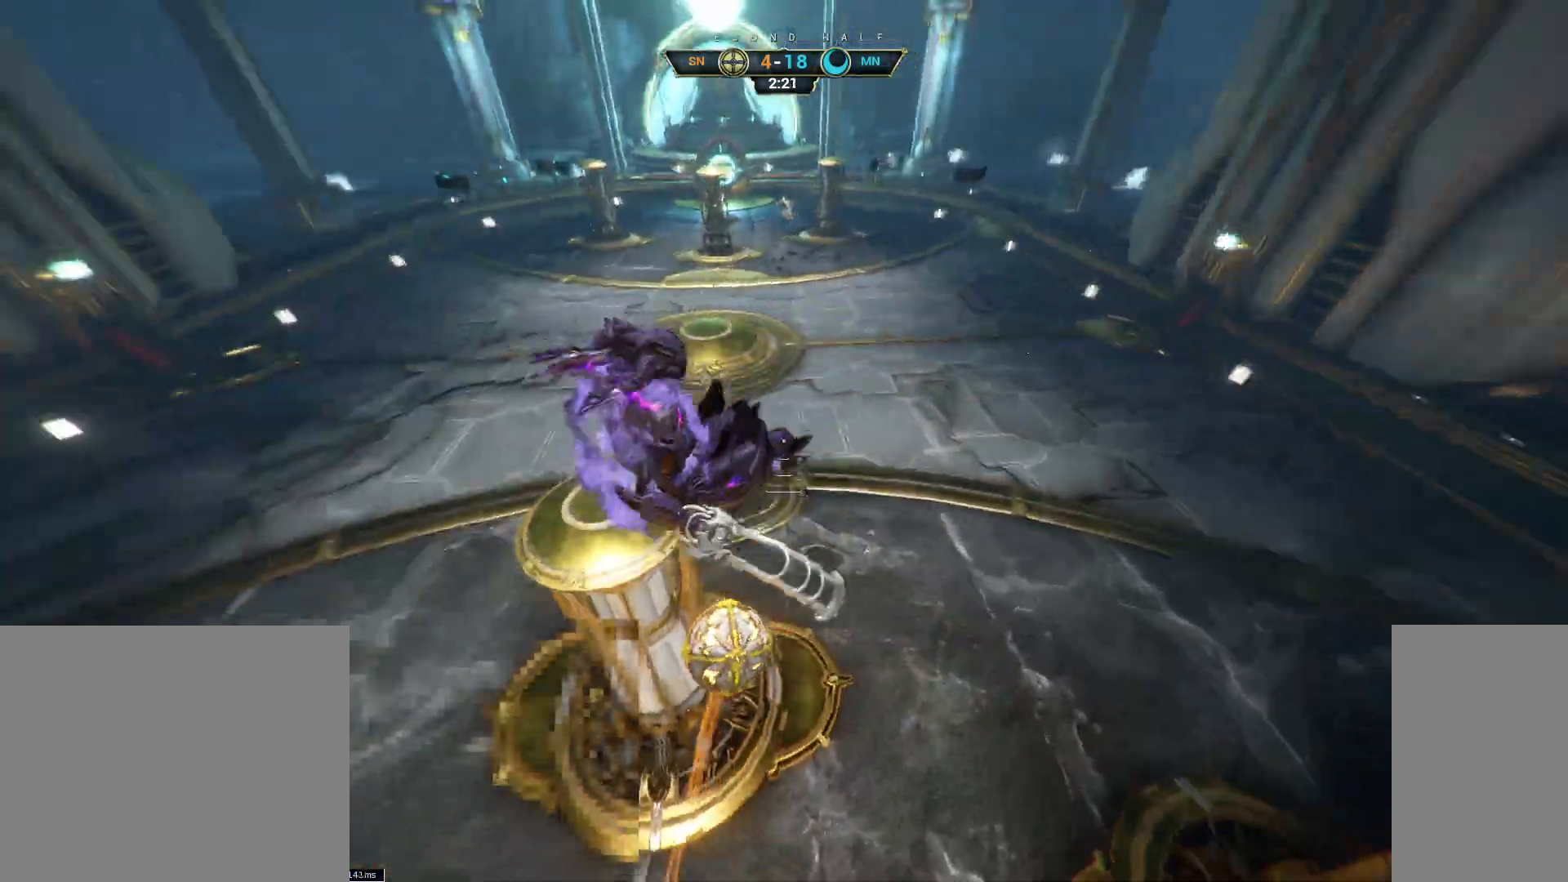
{"keys": ["d", "w"], "mouse": [], "events": [[200, "mouse_right", "down"], [350, "a", "up"], [417, "mouse_right", "up"], [467, "d", "down"]]}
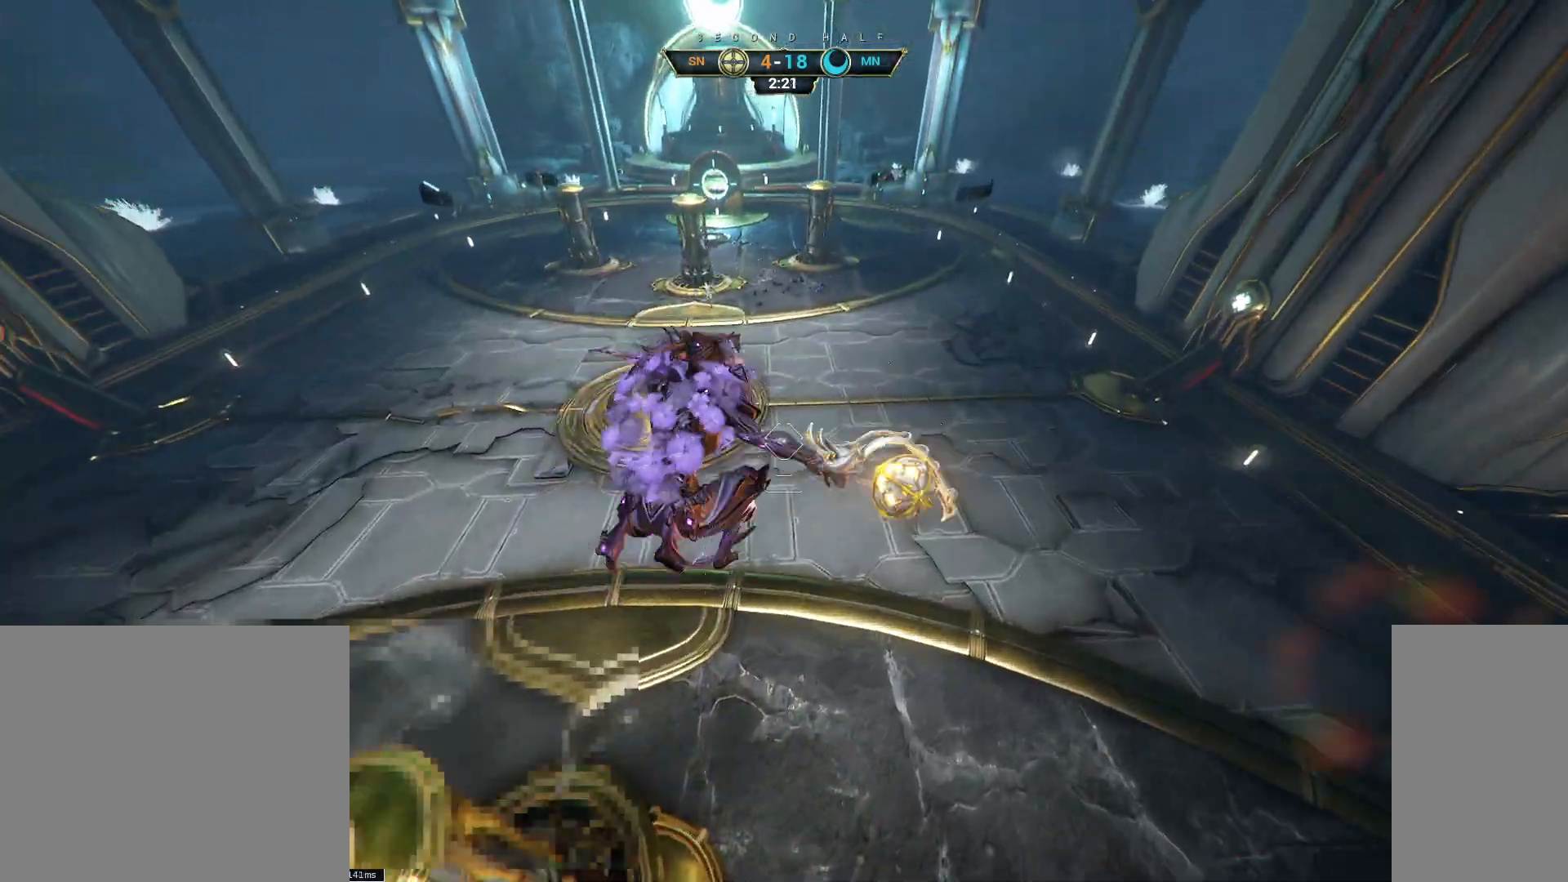
{"keys": ["w"], "mouse": [], "events": [[217, "d", "up"], [333, "mouse_left", "down"], [433, "mouse_left", "up"]]}
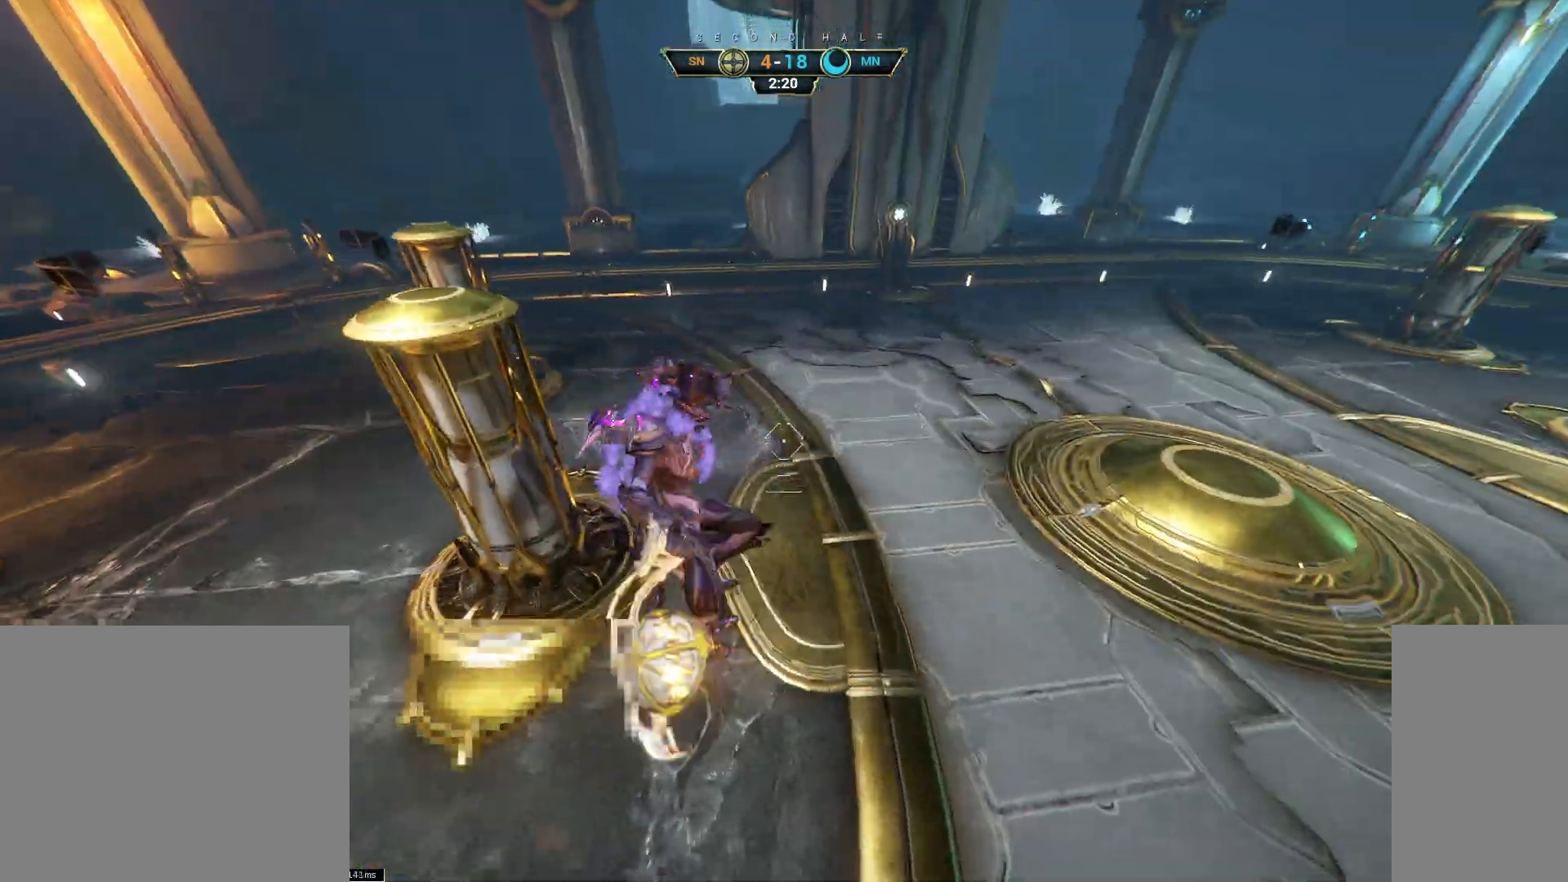
{"keys": ["shift", "space", "w"], "mouse": [], "events": [[217, "ctrl", "down"], [333, "space", "down"], [417, "space", "up"], [433, "ctrl", "up"], [483, "shift", "down"], [500, "space", "down"]]}
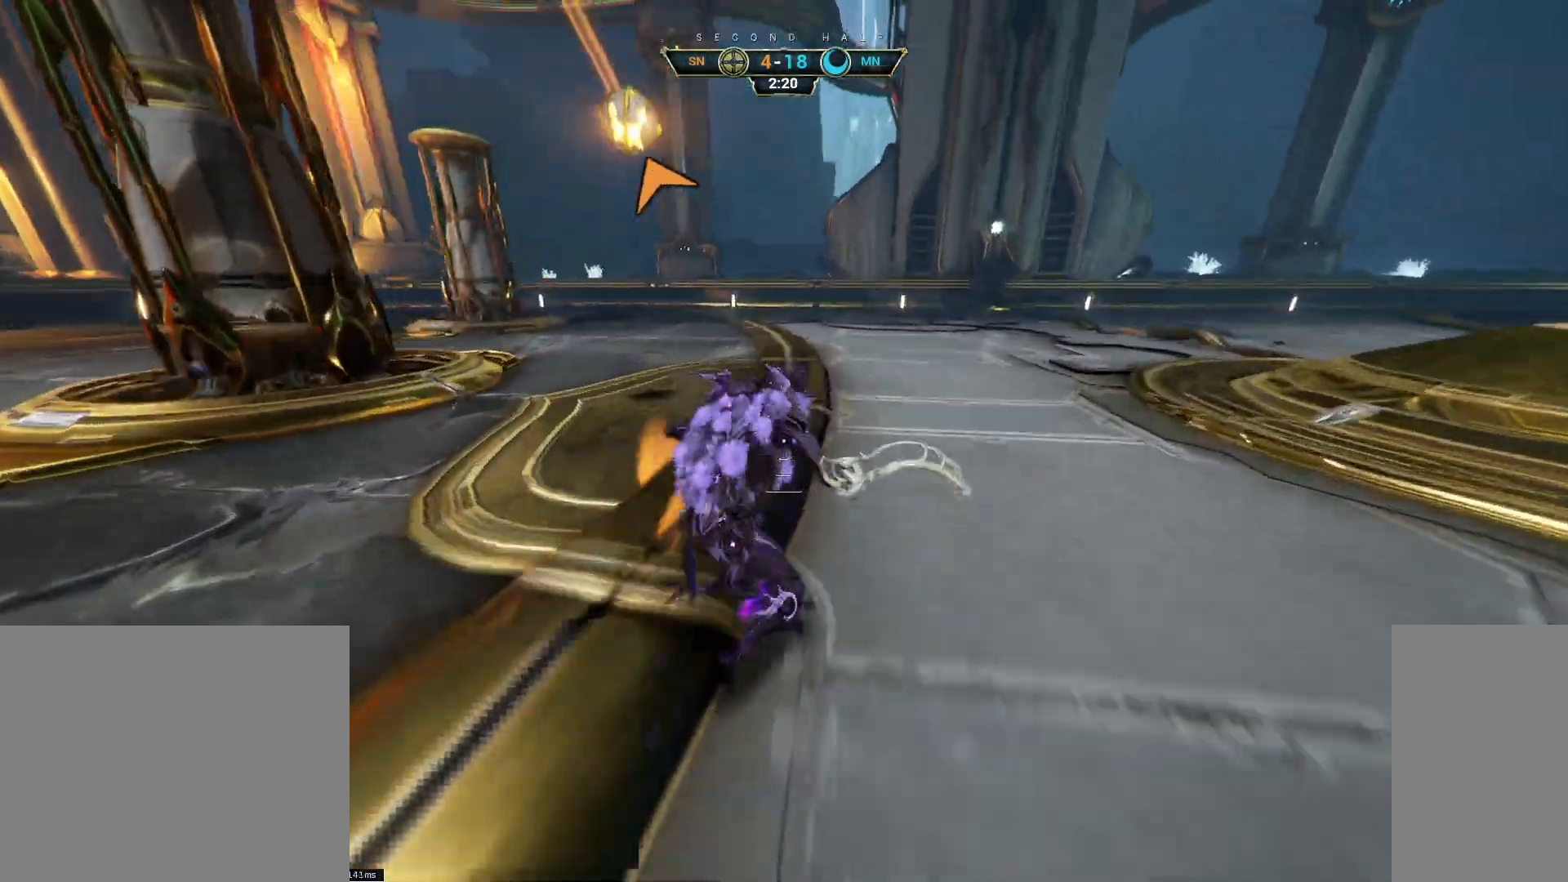
{"keys": ["w"], "mouse": [], "events": [[33, "space", "up"], [50, "shift", "up"], [67, "mouse_right", "down"], [150, "mouse_right", "up"], [267, "a", "down"], [483, "a", "up"]]}
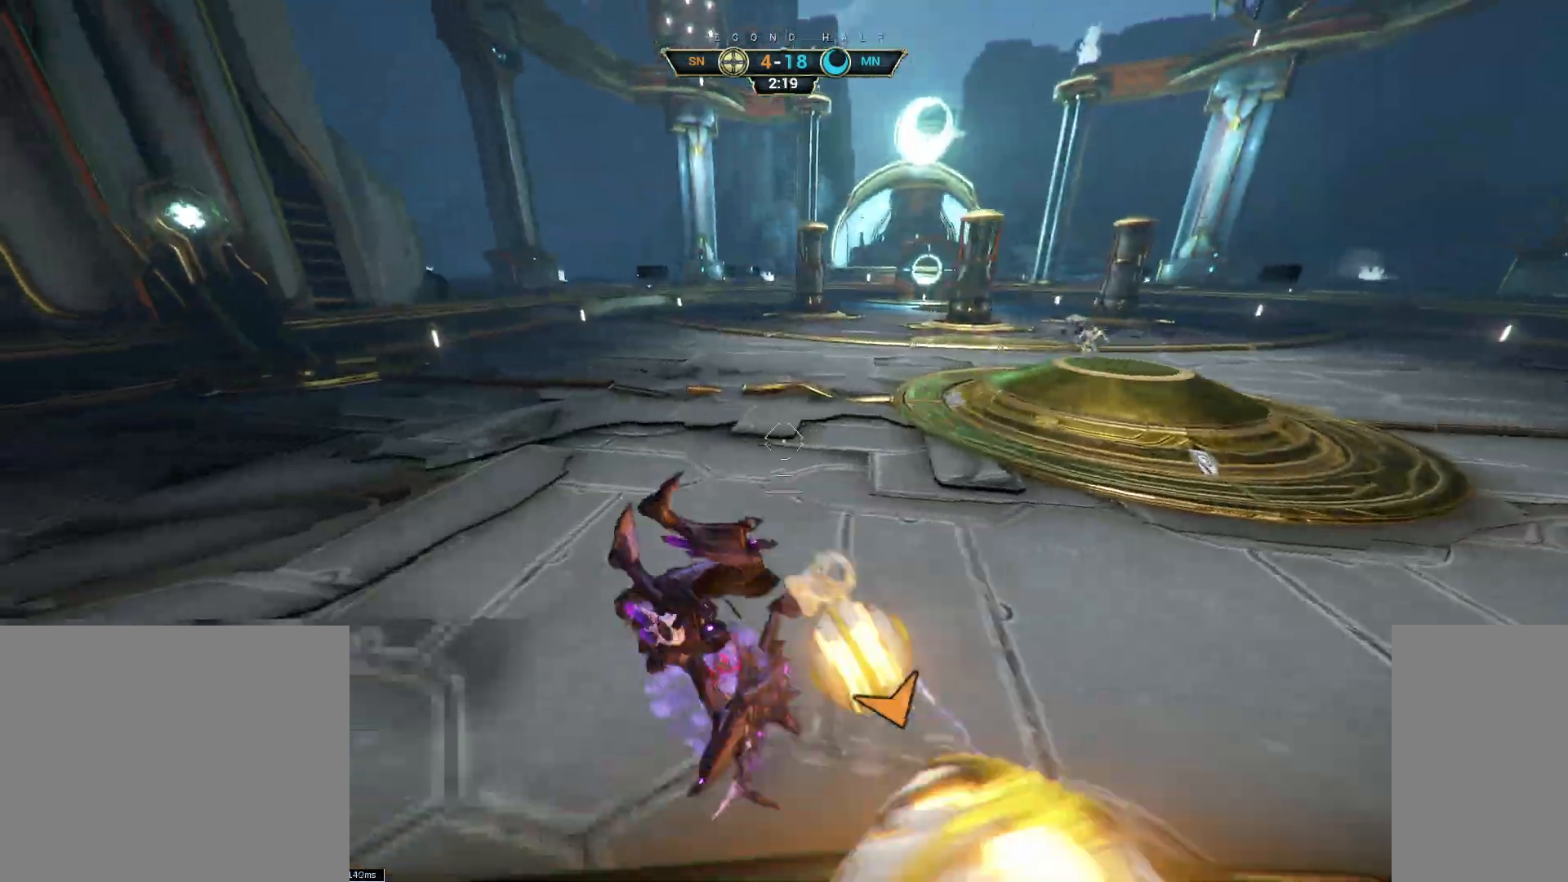
{"keys": [], "mouse": ["left"], "events": [[400, "space", "down"], [483, "space", "up"], [483, "w", "up"], [500, "mouse_left", "down"]]}
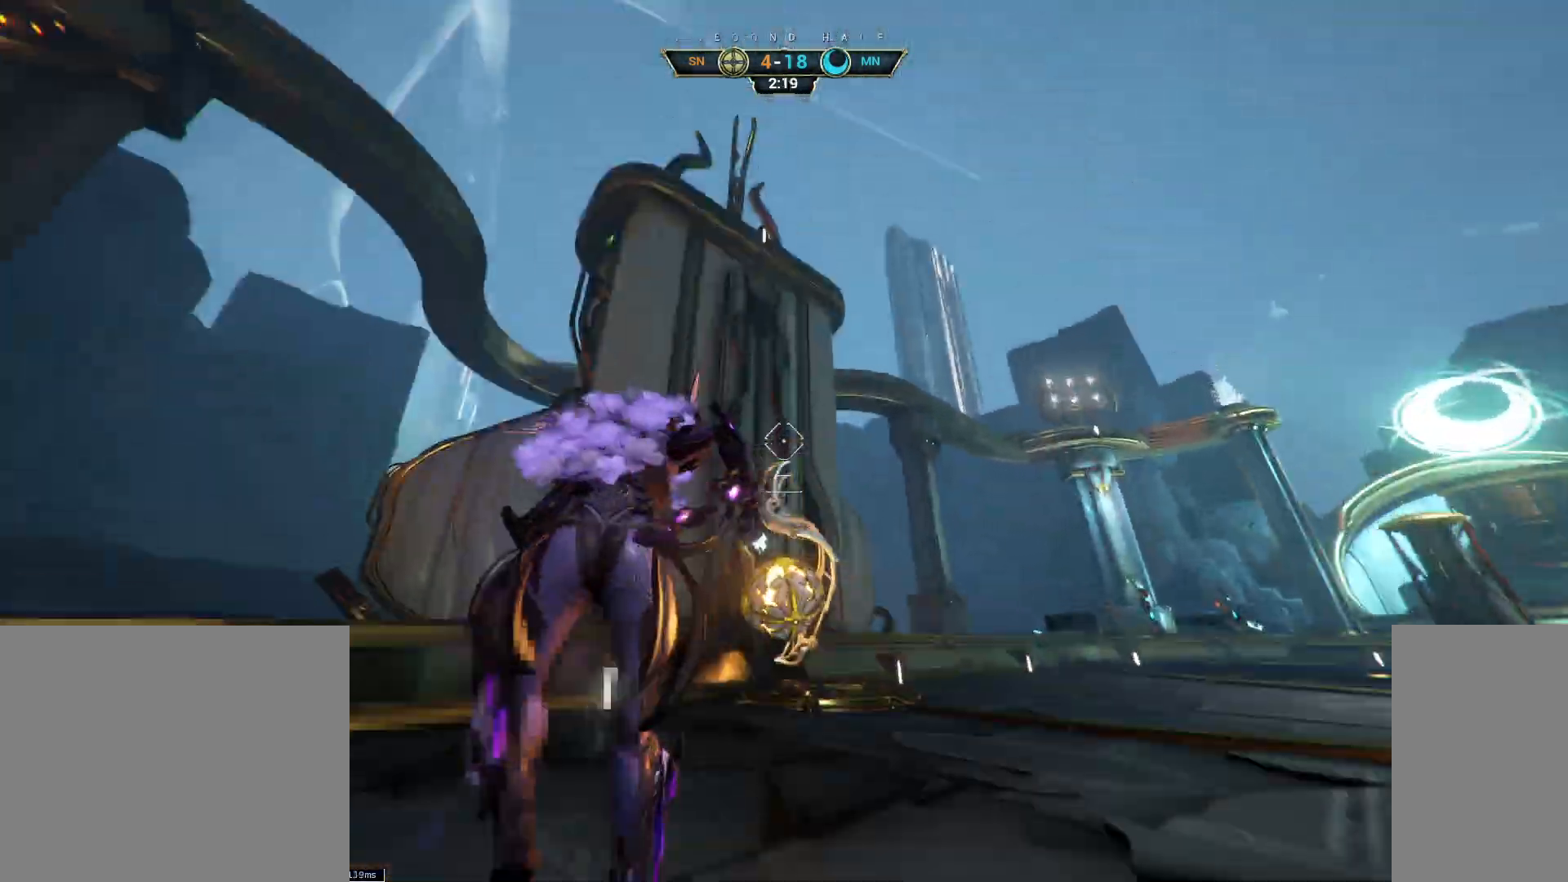
{"keys": ["ctrl", "w"], "mouse": [], "events": [[50, "d", "down"], [67, "s", "down"], [100, "mouse_left", "up"], [183, "s", "up"], [283, "w", "down"], [483, "d", "up"], [500, "ctrl", "down"]]}
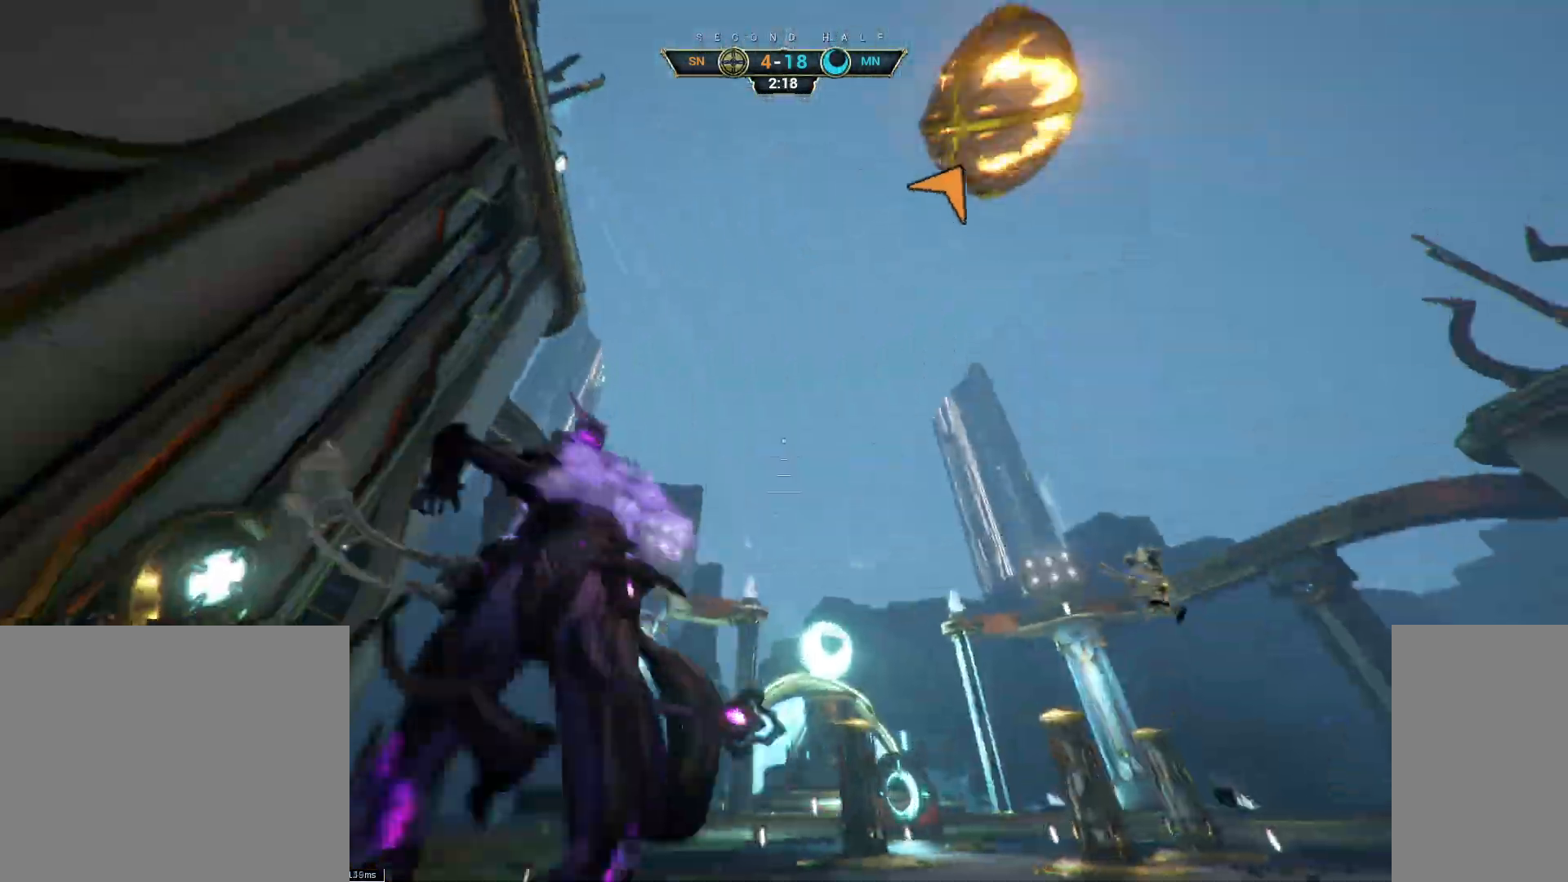
{"keys": ["a"], "mouse": [], "events": [[67, "space", "down"], [133, "space", "up"], [150, "ctrl", "up"], [167, "d", "down"], [250, "w", "up"], [300, "w", "down"], [333, "d", "up"], [350, "a", "down"], [467, "w", "up"]]}